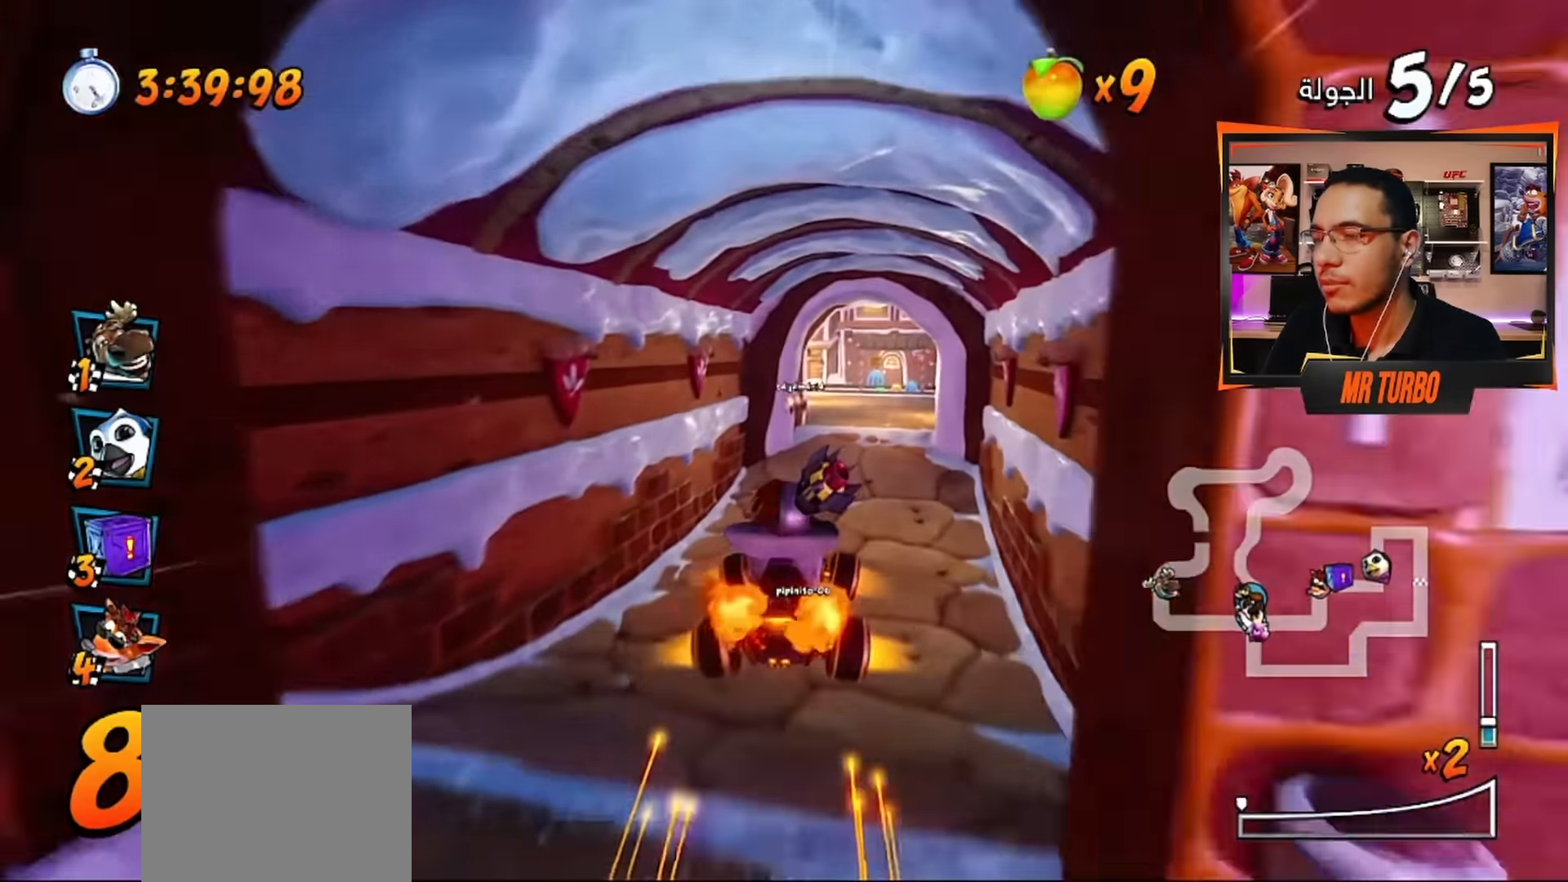
Gameplay with a controller (PlayStation layout); each line is a JSON object with the inputs held at the frame after it. "events" lists button and stick changes between this image and that frame as [ms after this image, input, new state], when the widget could be followed in between.
{"buttons": ["CROSS", "R1", "DPAD_LEFT"], "left_stick": "center", "right_stick": "center", "events": [[66, "DPAD_RIGHT", "up"], [466, "DPAD_LEFT", "down"], [466, "R1", "down"]]}
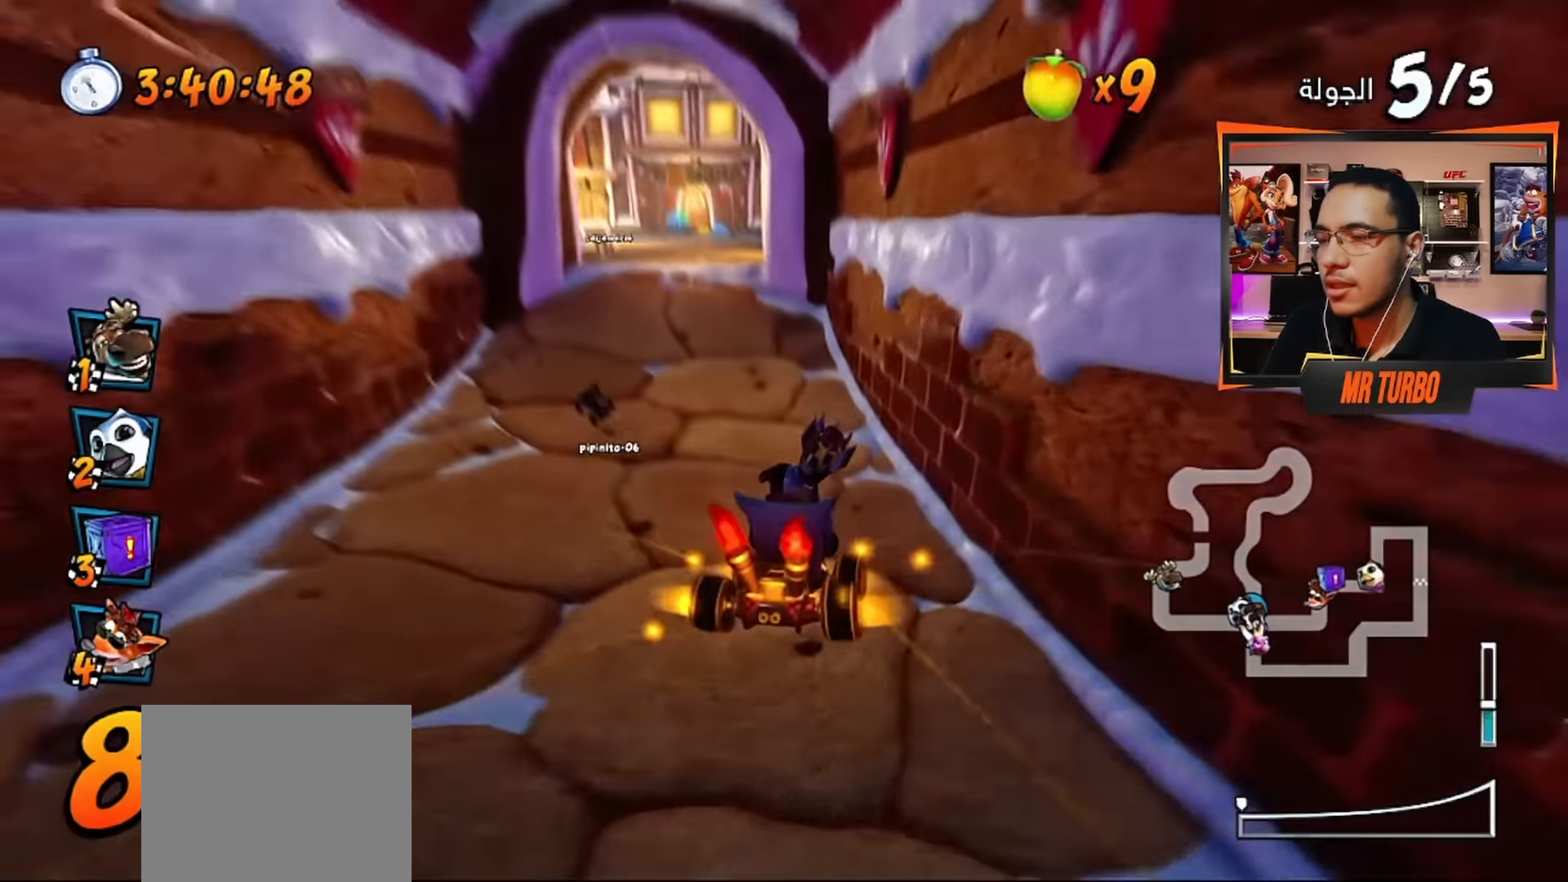
{"buttons": ["CROSS", "R1"], "left_stick": "center", "right_stick": "center", "events": [[350, "DPAD_LEFT", "up"]]}
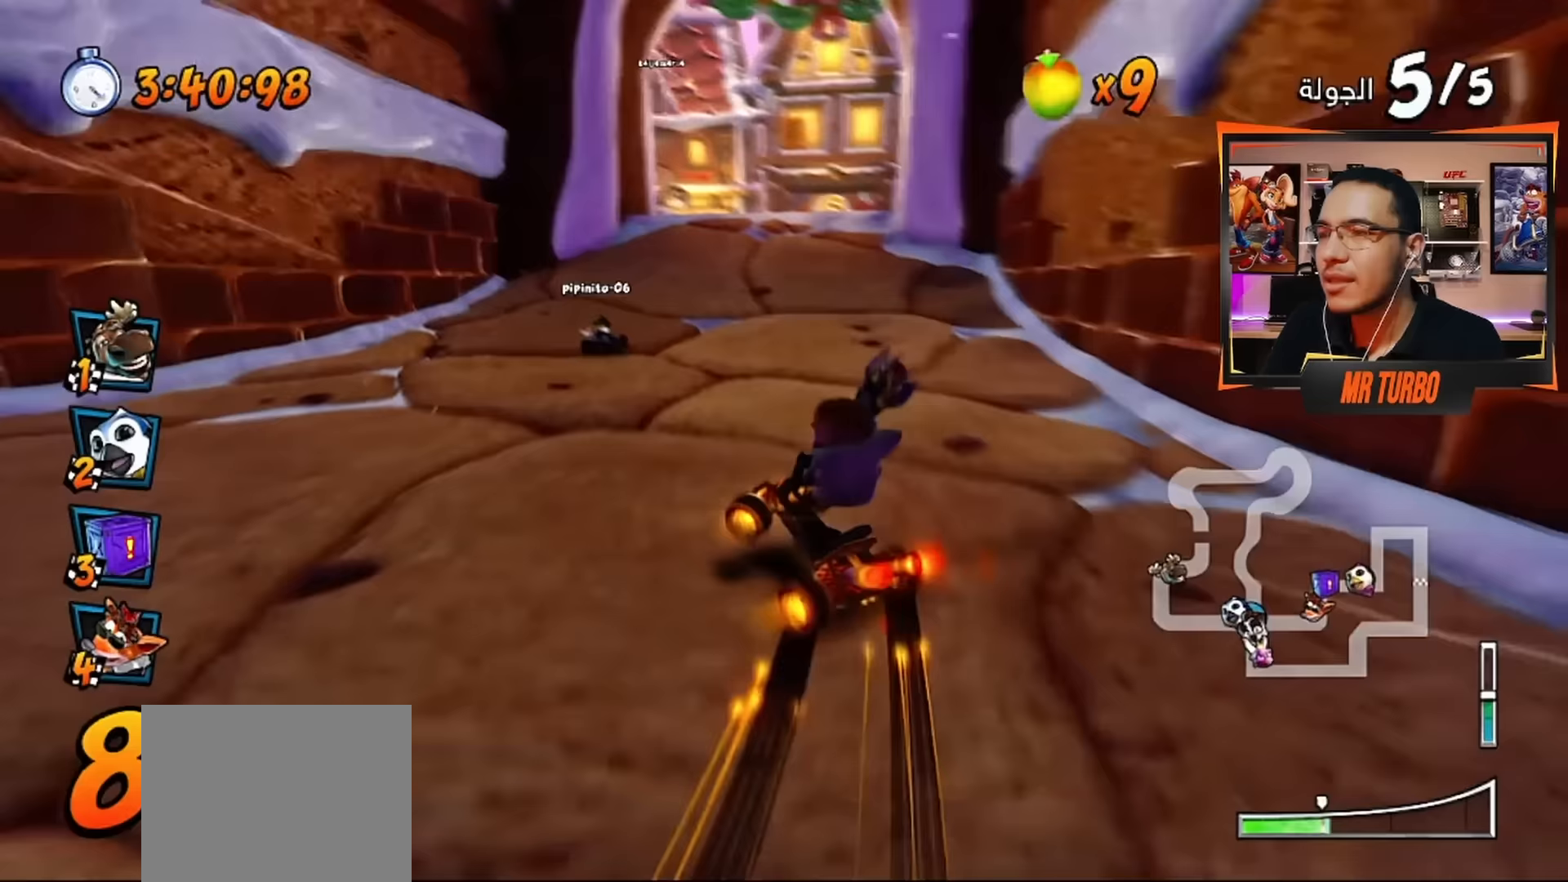
{"buttons": ["CROSS", "R1"], "left_stick": "center", "right_stick": "center", "events": [[350, "L1", "down"], [483, "L1", "up"]]}
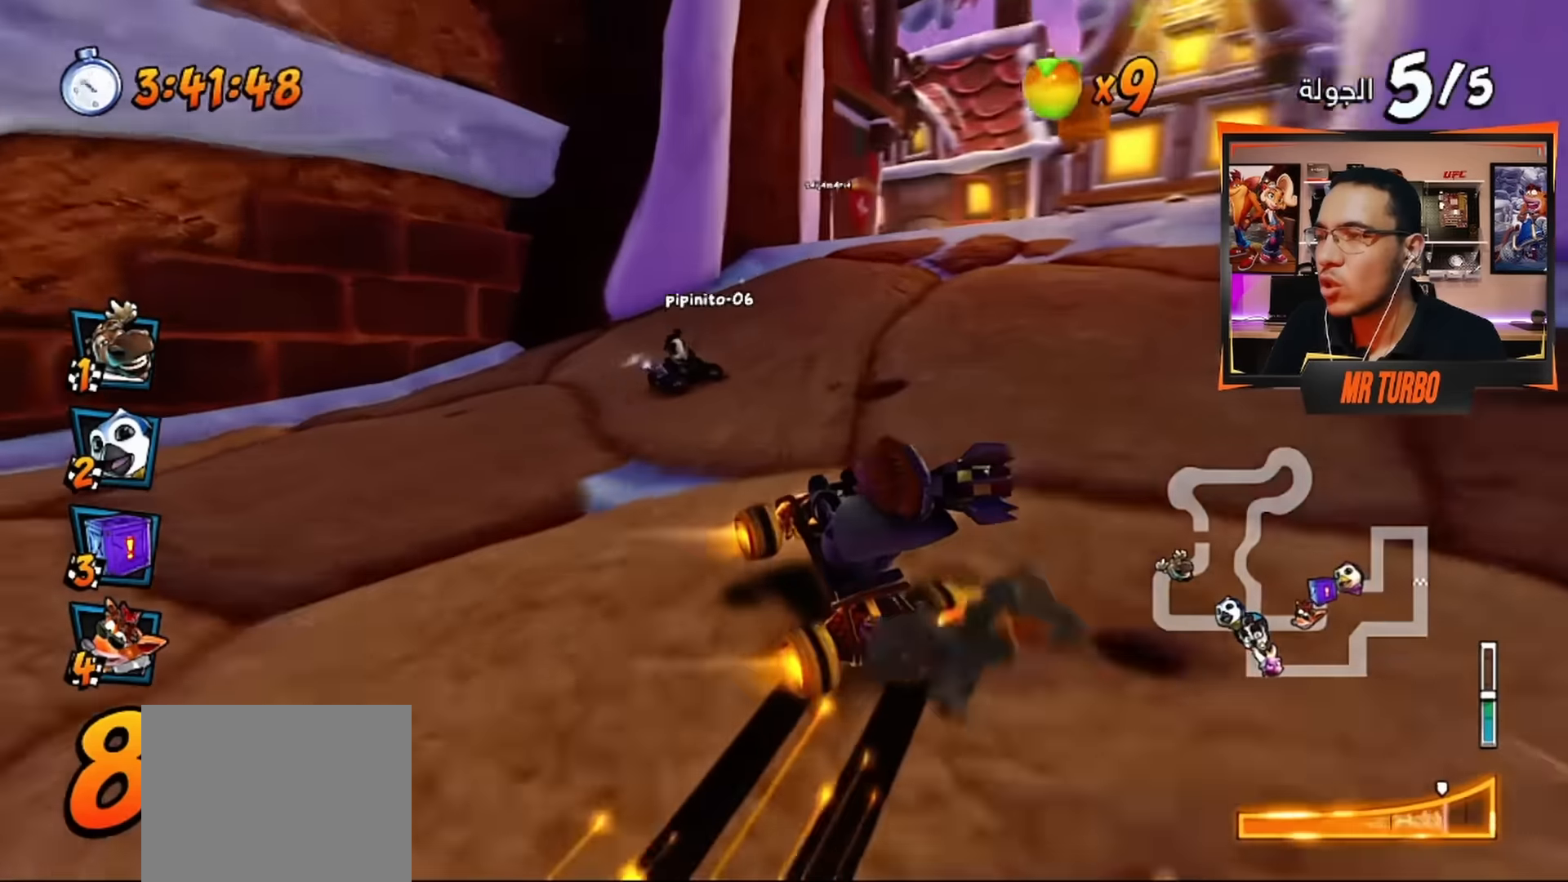
{"buttons": ["CROSS"], "left_stick": "center", "right_stick": "center", "events": [[100, "R1", "up"], [150, "DPAD_RIGHT", "down"], [217, "R1", "down"], [333, "DPAD_RIGHT", "up"], [417, "R1", "up"]]}
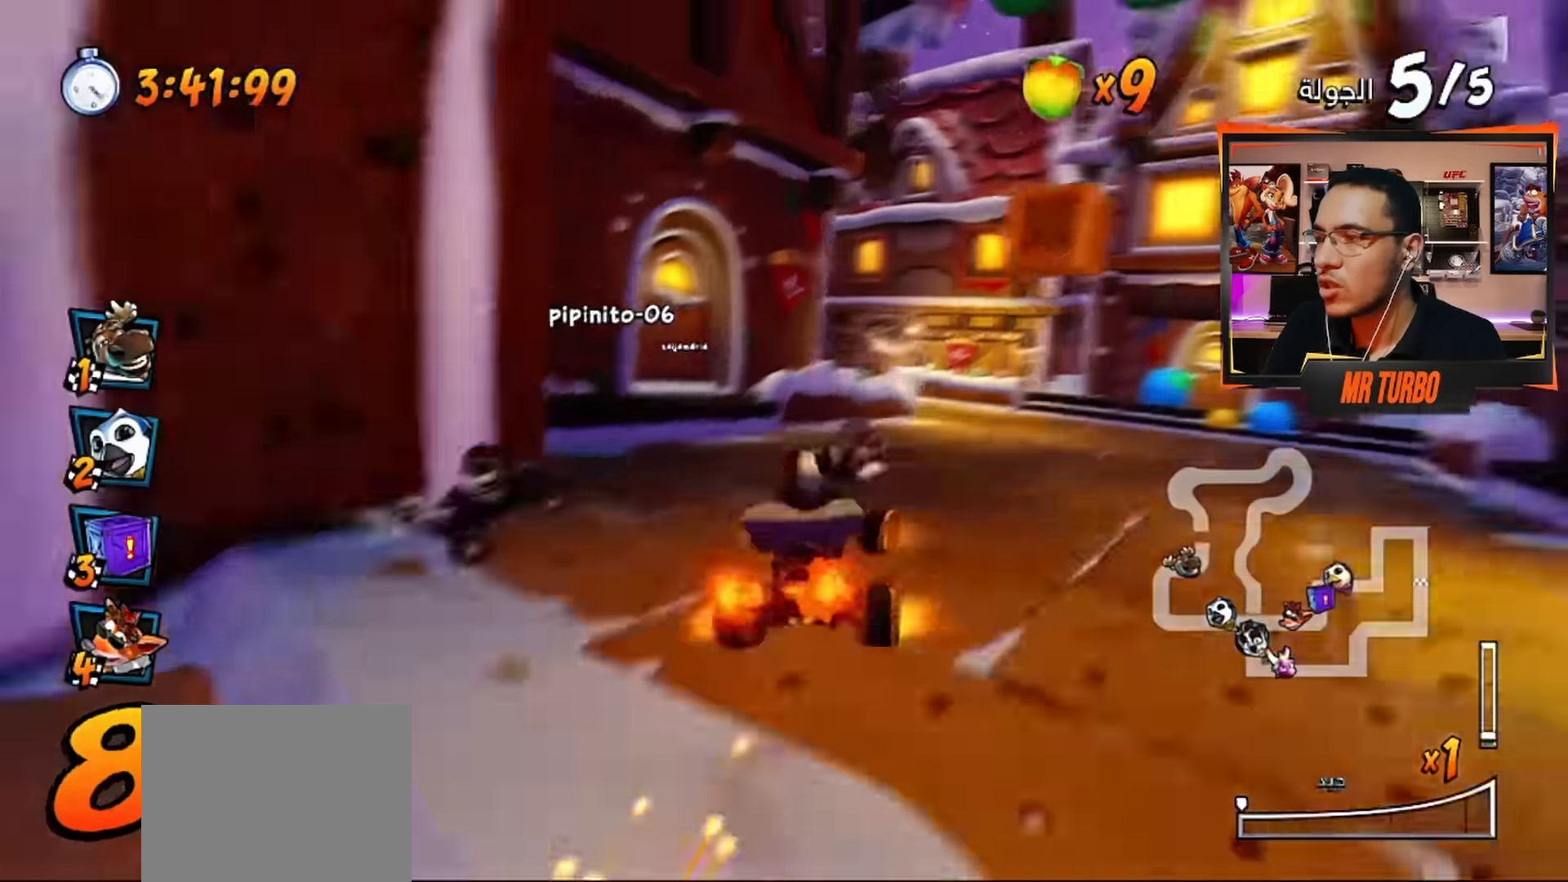
{"buttons": ["CROSS", "DPAD_LEFT"], "left_stick": "center", "right_stick": "center", "events": [[483, "DPAD_LEFT", "down"]]}
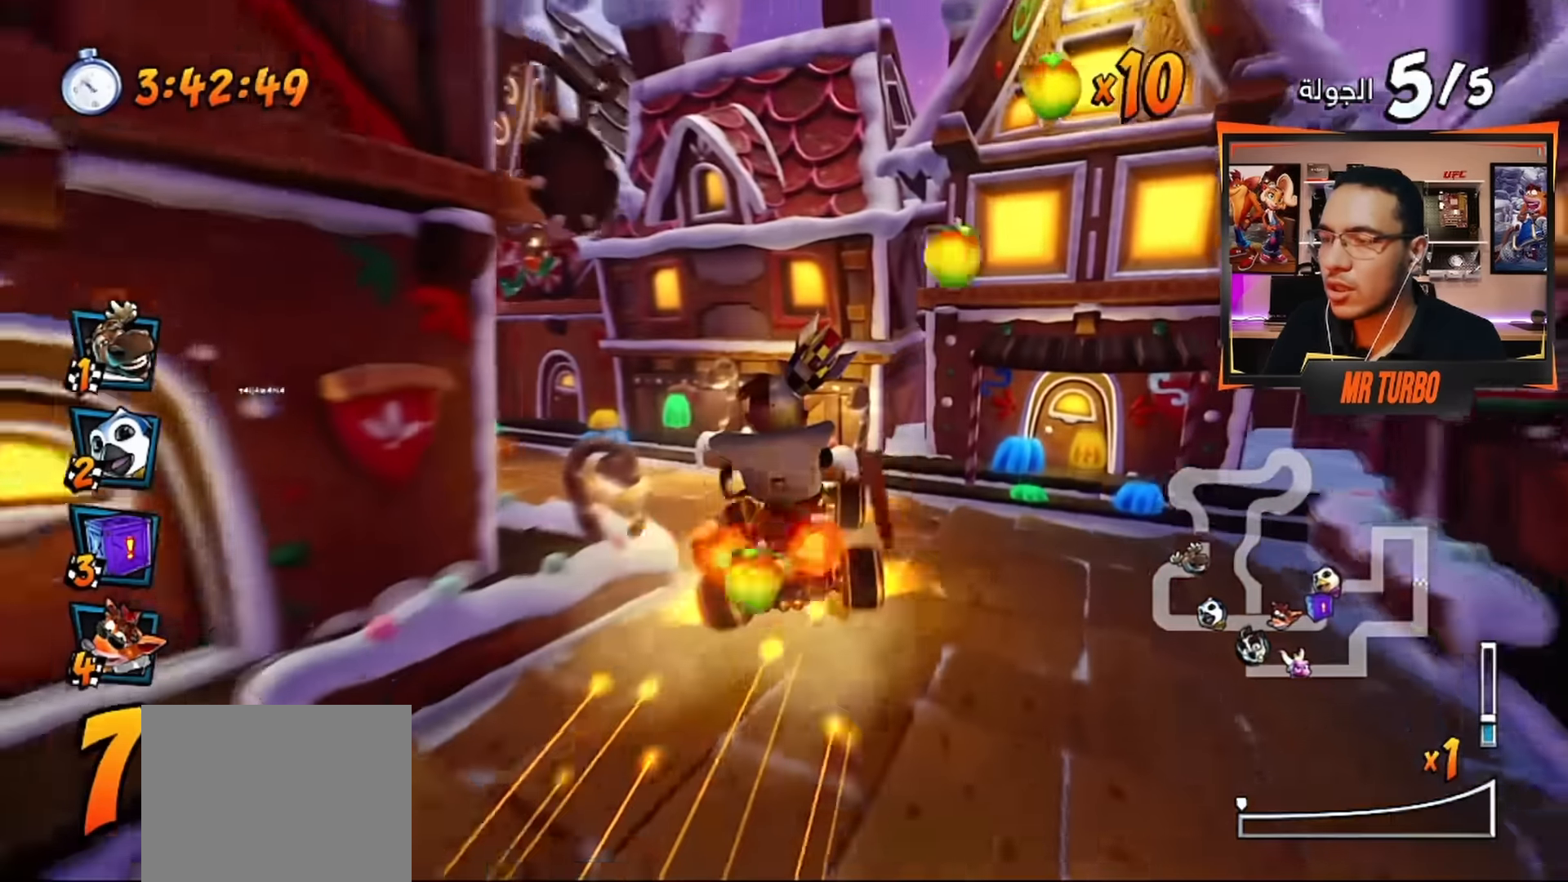
{"buttons": ["CROSS", "R1", "DPAD_DOWN", "DPAD_LEFT"], "left_stick": "center", "right_stick": "center", "events": [[100, "DPAD_DOWN", "down"], [217, "R1", "down"]]}
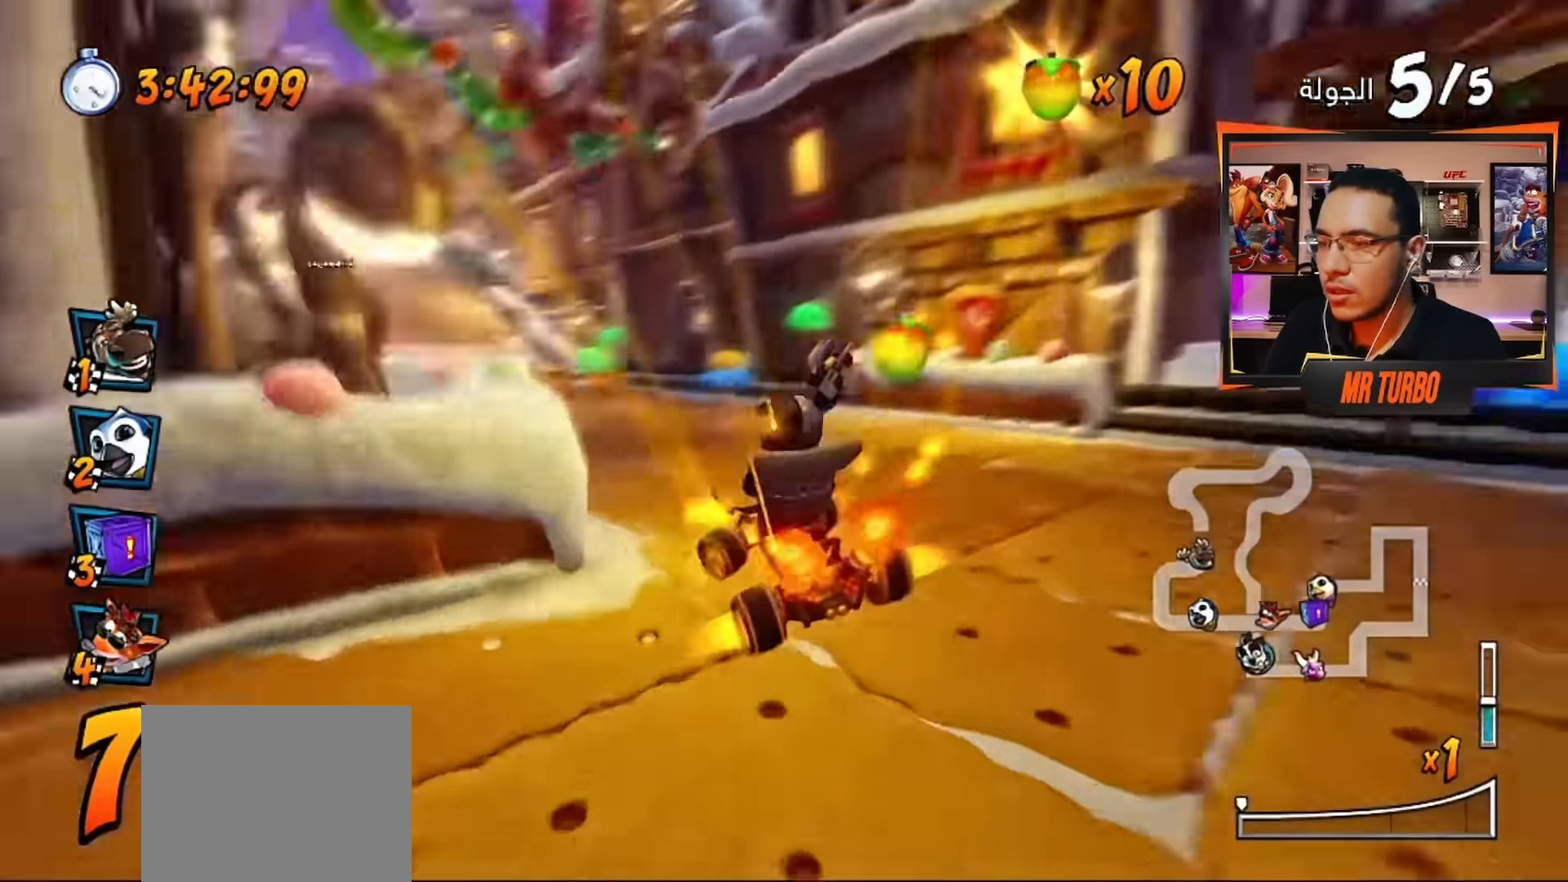
{"buttons": ["CROSS", "R1"], "left_stick": "center", "right_stick": "center", "events": [[133, "DPAD_DOWN", "up"], [267, "DPAD_LEFT", "up"]]}
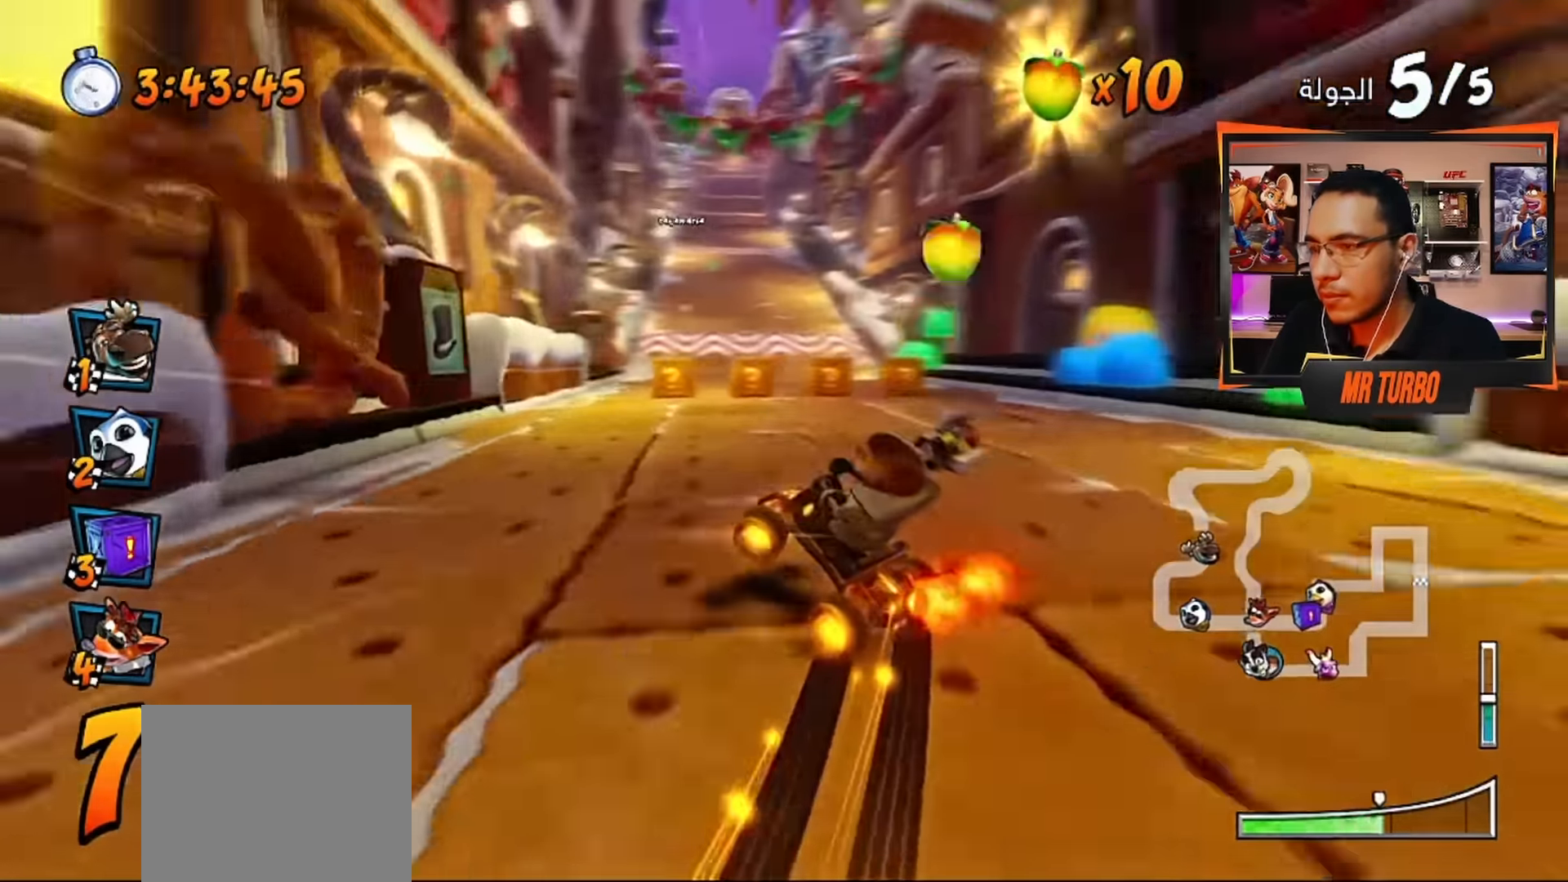
{"buttons": ["CROSS", "R1"], "left_stick": "center", "right_stick": "center", "events": [[67, "DPAD_LEFT", "down"], [183, "L1", "down"], [317, "DPAD_LEFT", "up"], [317, "L1", "up"]]}
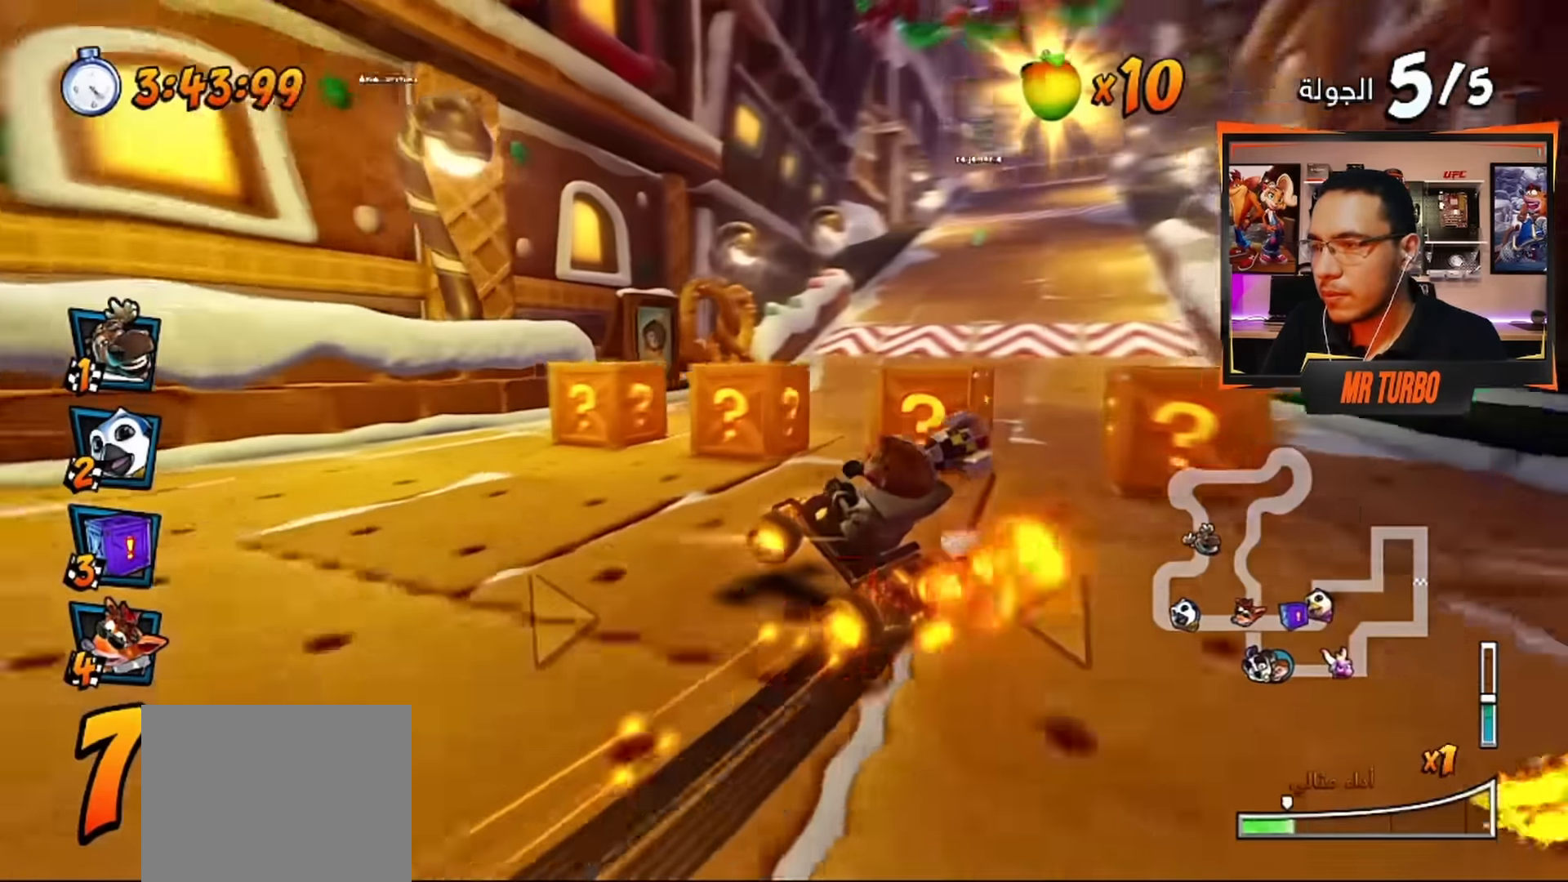
{"buttons": ["CROSS", "L1", "R1", "DPAD_RIGHT"], "left_stick": "center", "right_stick": "center", "events": [[317, "DPAD_RIGHT", "down"], [483, "L1", "down"]]}
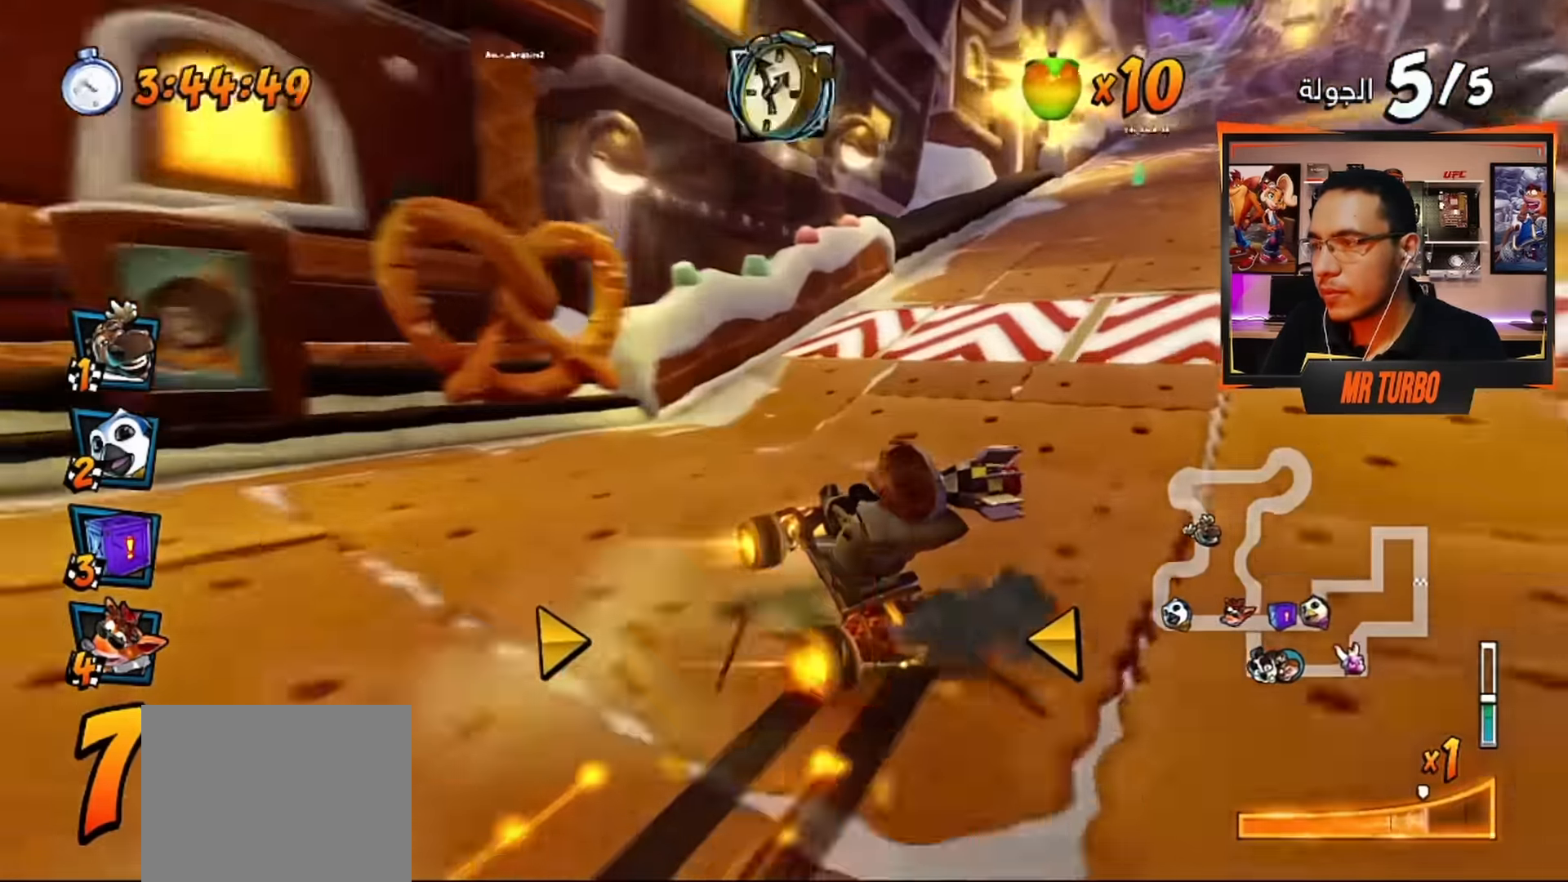
{"buttons": ["CROSS", "DPAD_DOWN", "DPAD_RIGHT"], "left_stick": "center", "right_stick": "center", "events": [[83, "CIRCLE", "down"], [83, "R1", "up"], [117, "DPAD_DOWN", "down"], [117, "L1", "up"], [167, "CIRCLE", "up"], [250, "CIRCLE", "down"], [383, "CIRCLE", "up"]]}
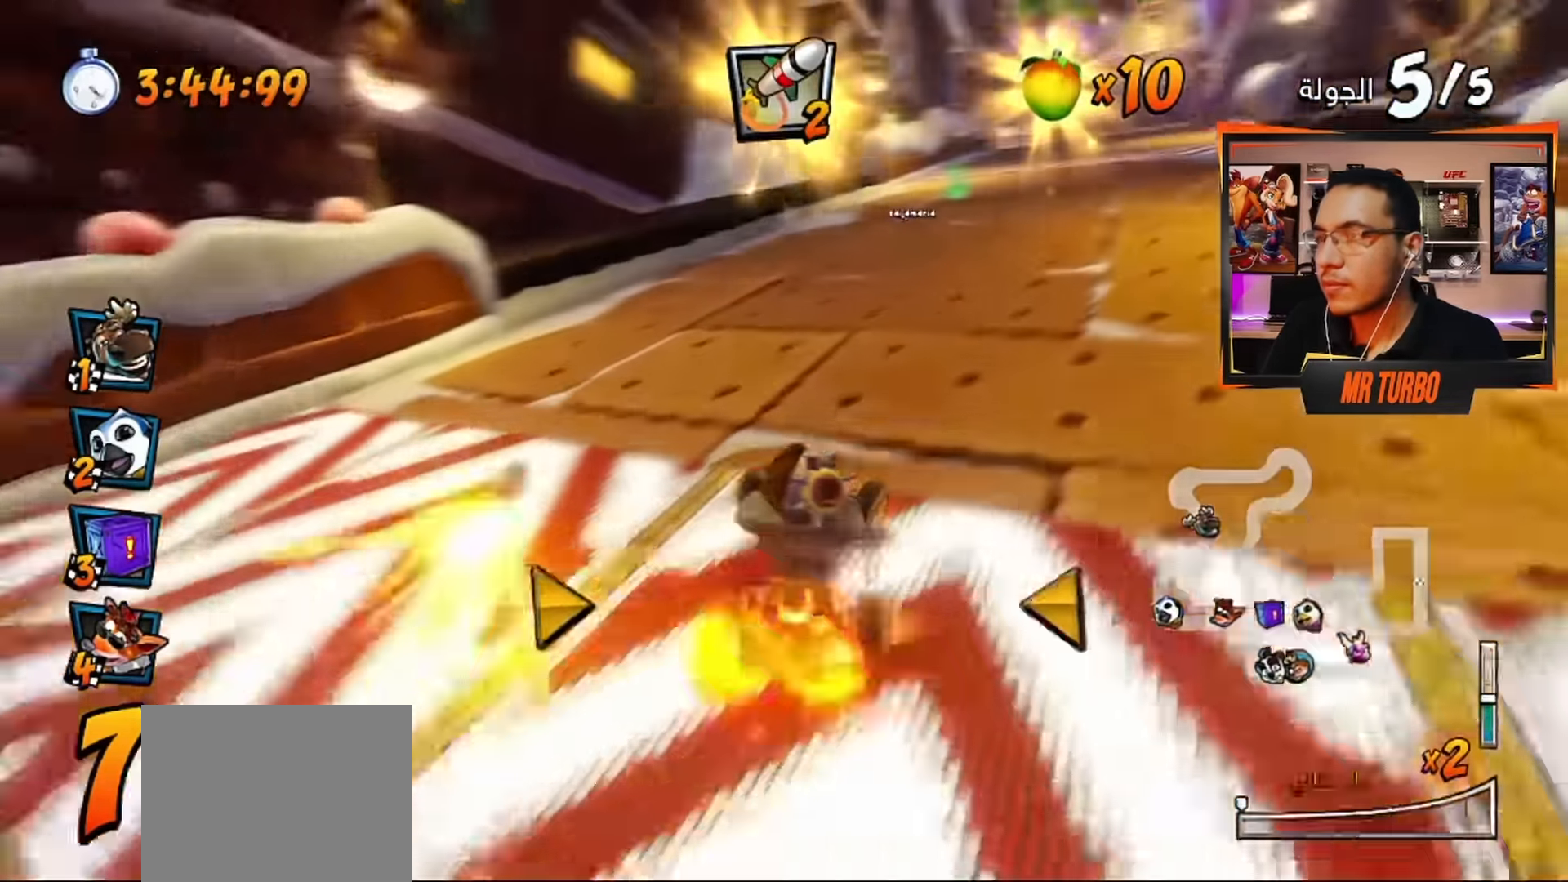
{"buttons": ["CROSS"], "left_stick": "center", "right_stick": "center", "events": [[117, "DPAD_DOWN", "up"], [150, "DPAD_RIGHT", "up"], [217, "R1", "down"], [383, "R1", "up"]]}
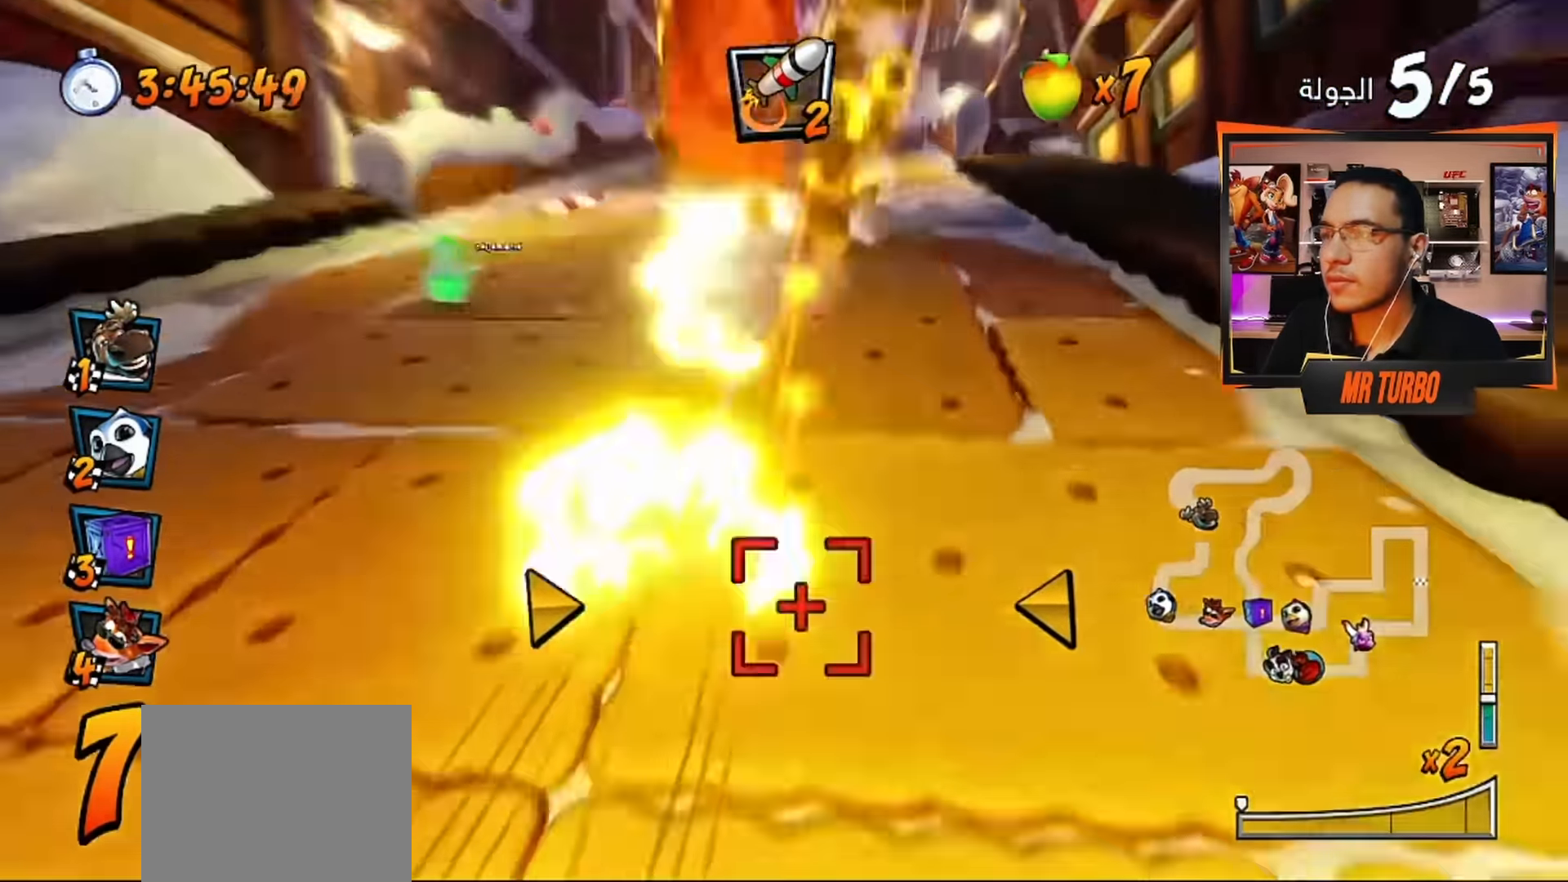
{"buttons": ["CROSS", "R2"], "left_stick": "center", "right_stick": "center", "events": [[117, "DPAD_LEFT", "down"], [183, "R2", "down"], [250, "DPAD_LEFT", "up"]]}
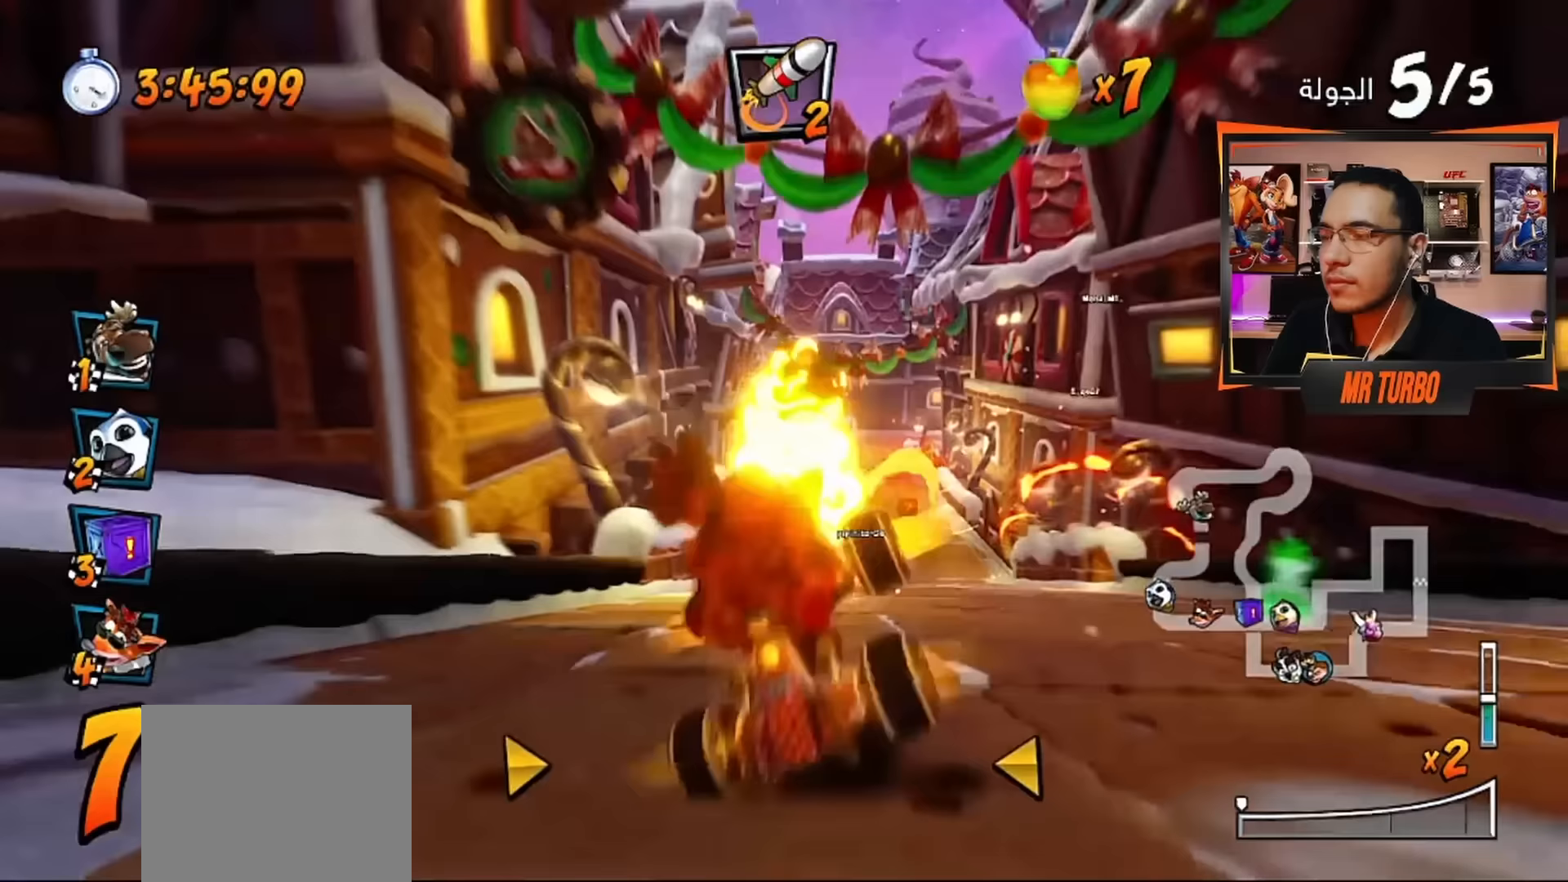
{"buttons": ["CROSS", "R2"], "left_stick": "center", "right_stick": "center", "events": []}
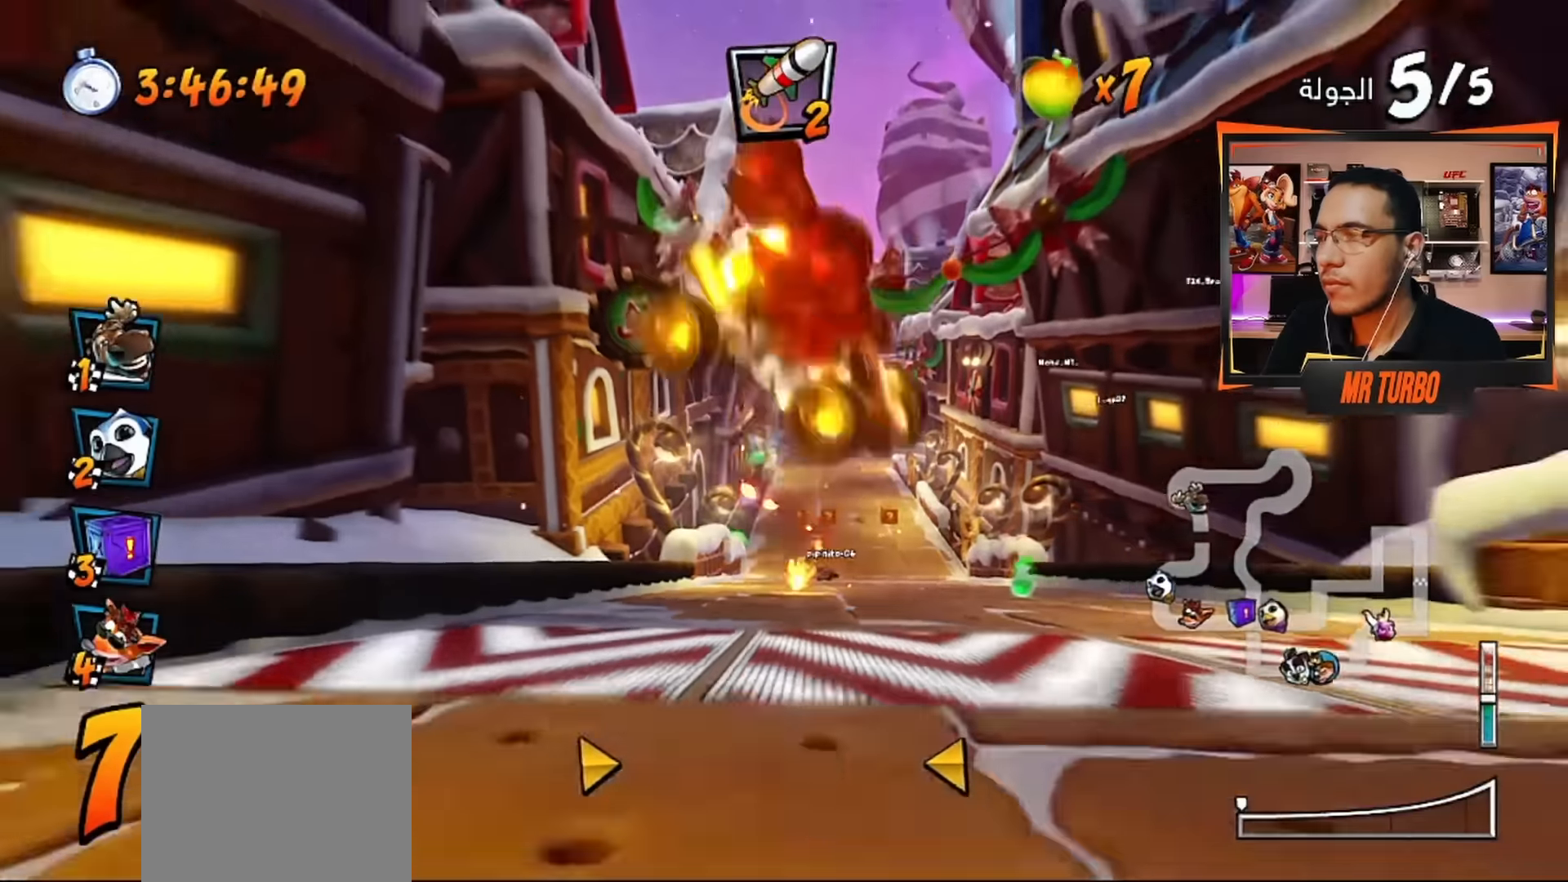
{"buttons": ["CROSS", "R2"], "left_stick": "center", "right_stick": "center", "events": []}
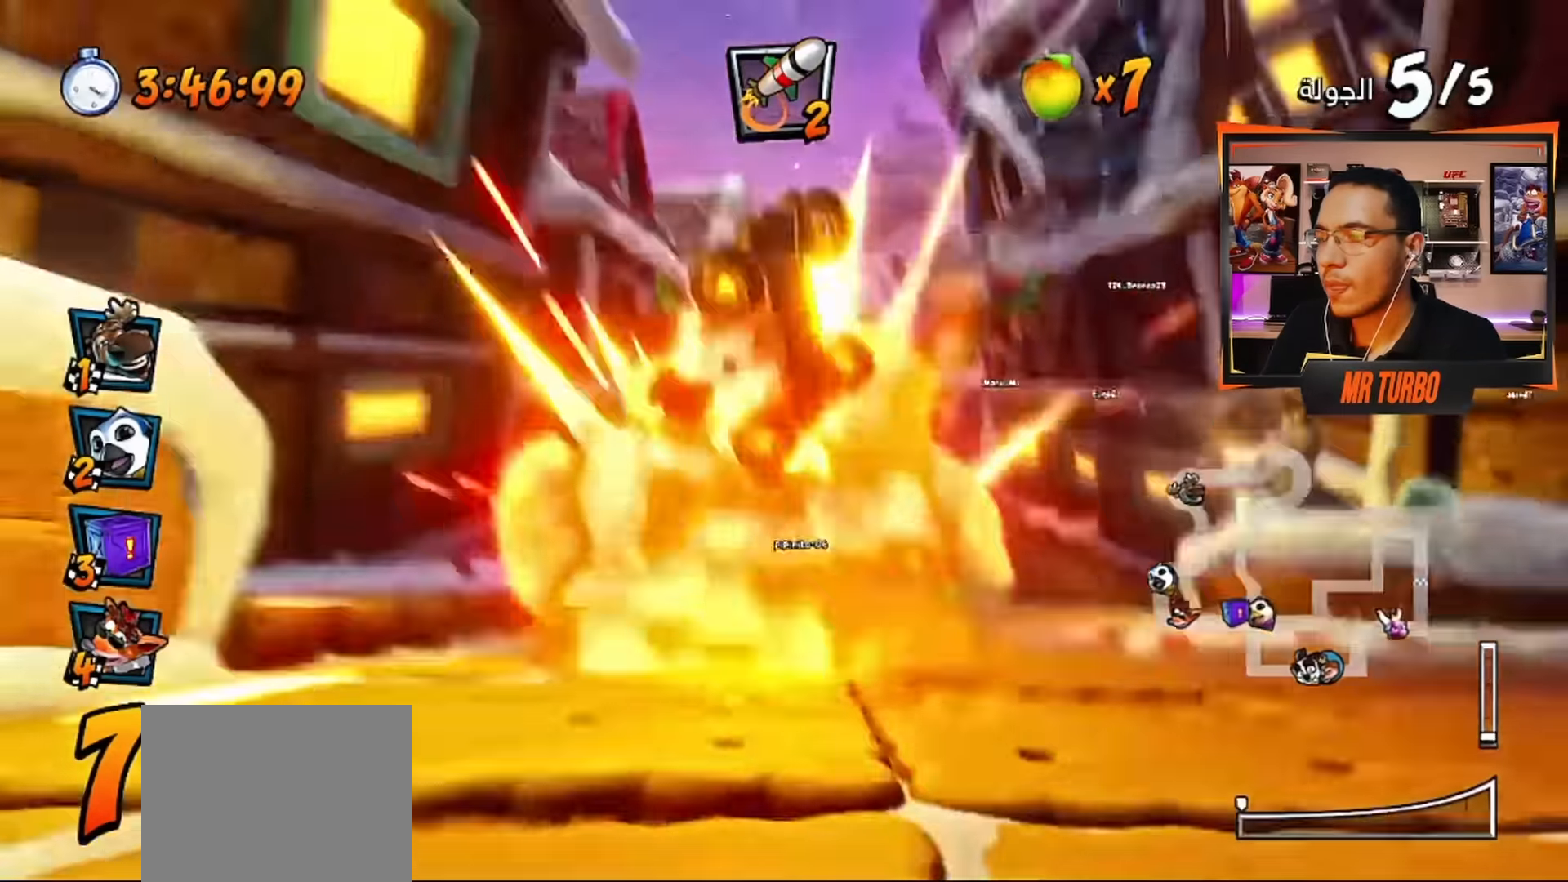
{"buttons": ["CROSS", "DPAD_LEFT"], "left_stick": "center", "right_stick": "center", "events": [[83, "DPAD_LEFT", "down"], [117, "R2", "up"]]}
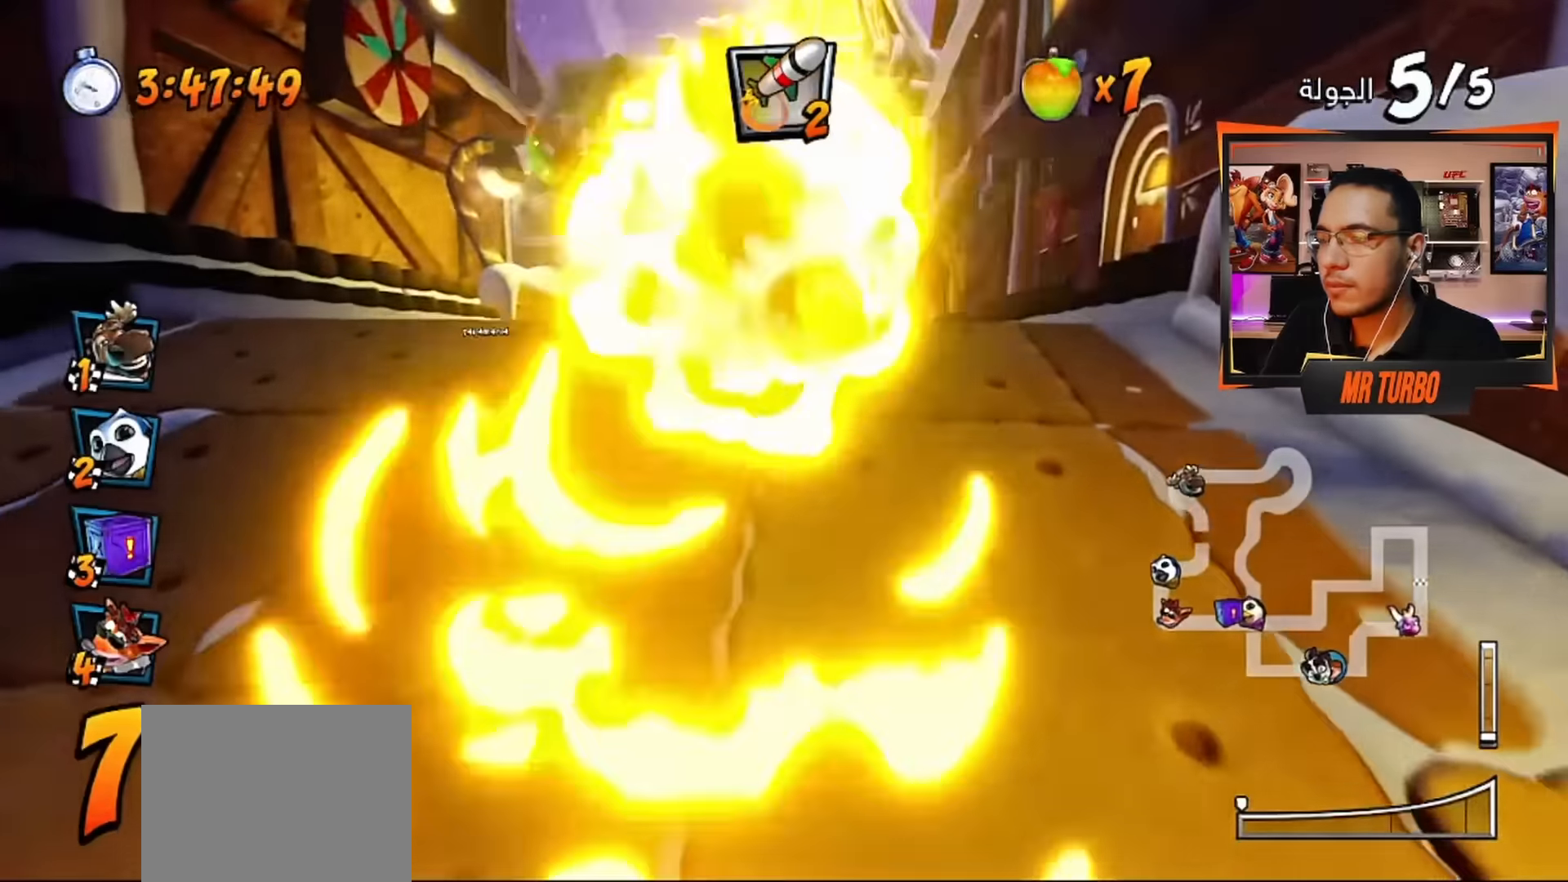
{"buttons": ["CROSS"], "left_stick": "center", "right_stick": "center", "events": [[383, "DPAD_LEFT", "up"]]}
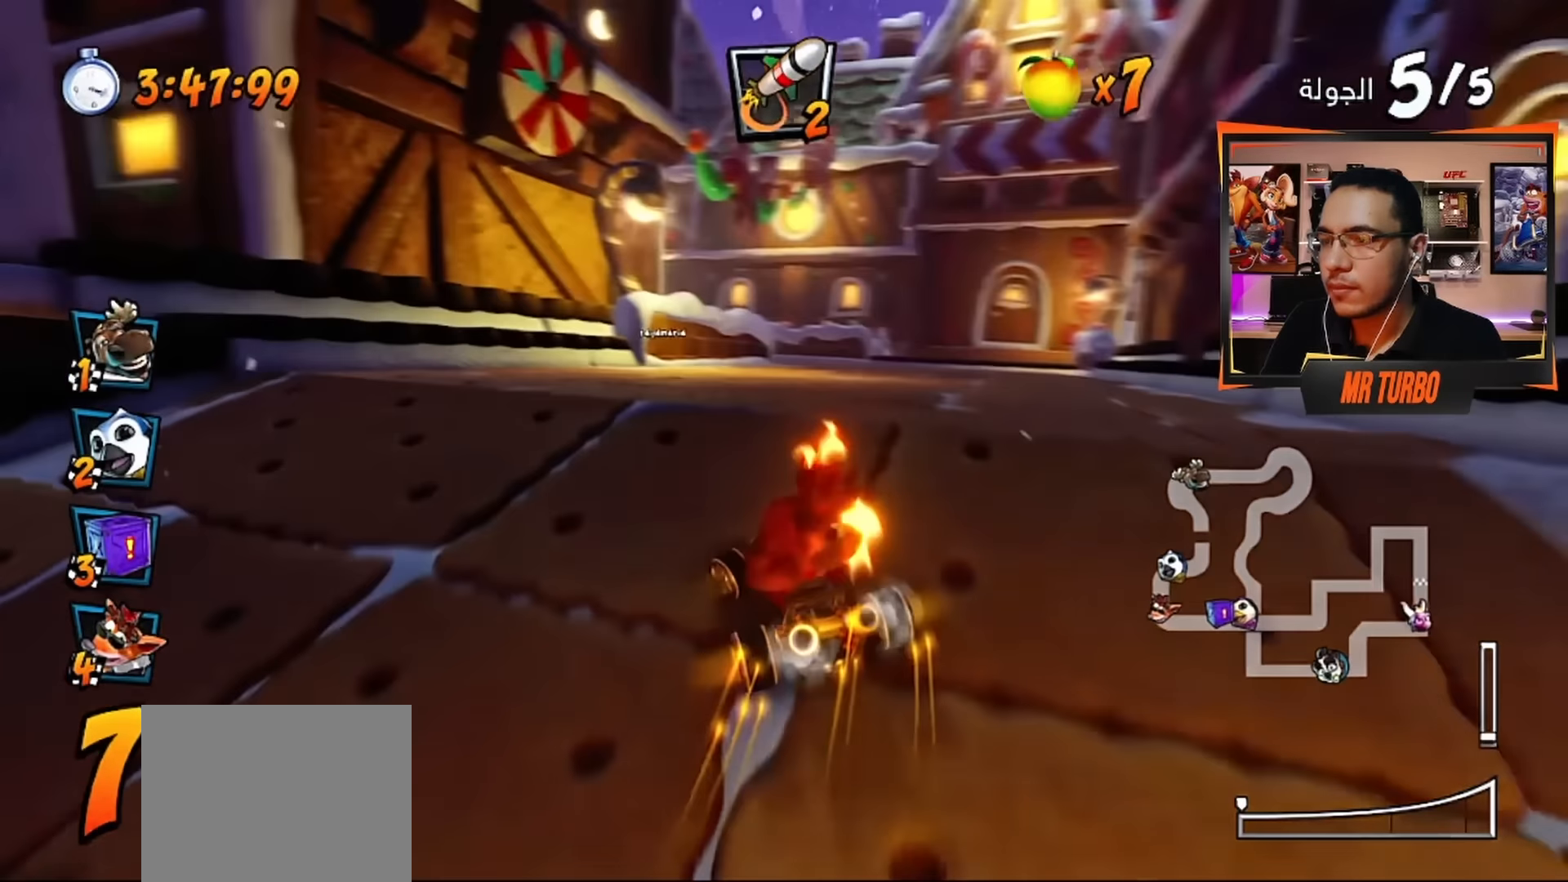
{"buttons": ["CROSS", "DPAD_RIGHT"], "left_stick": "center", "right_stick": "center", "events": [[50, "DPAD_LEFT", "down"], [83, "CIRCLE", "down"], [83, "DPAD_LEFT", "up"], [117, "DPAD_LEFT", "down"], [200, "CIRCLE", "up"], [200, "DPAD_LEFT", "up"], [283, "CIRCLE", "down"], [350, "CIRCLE", "up"], [417, "DPAD_RIGHT", "down"]]}
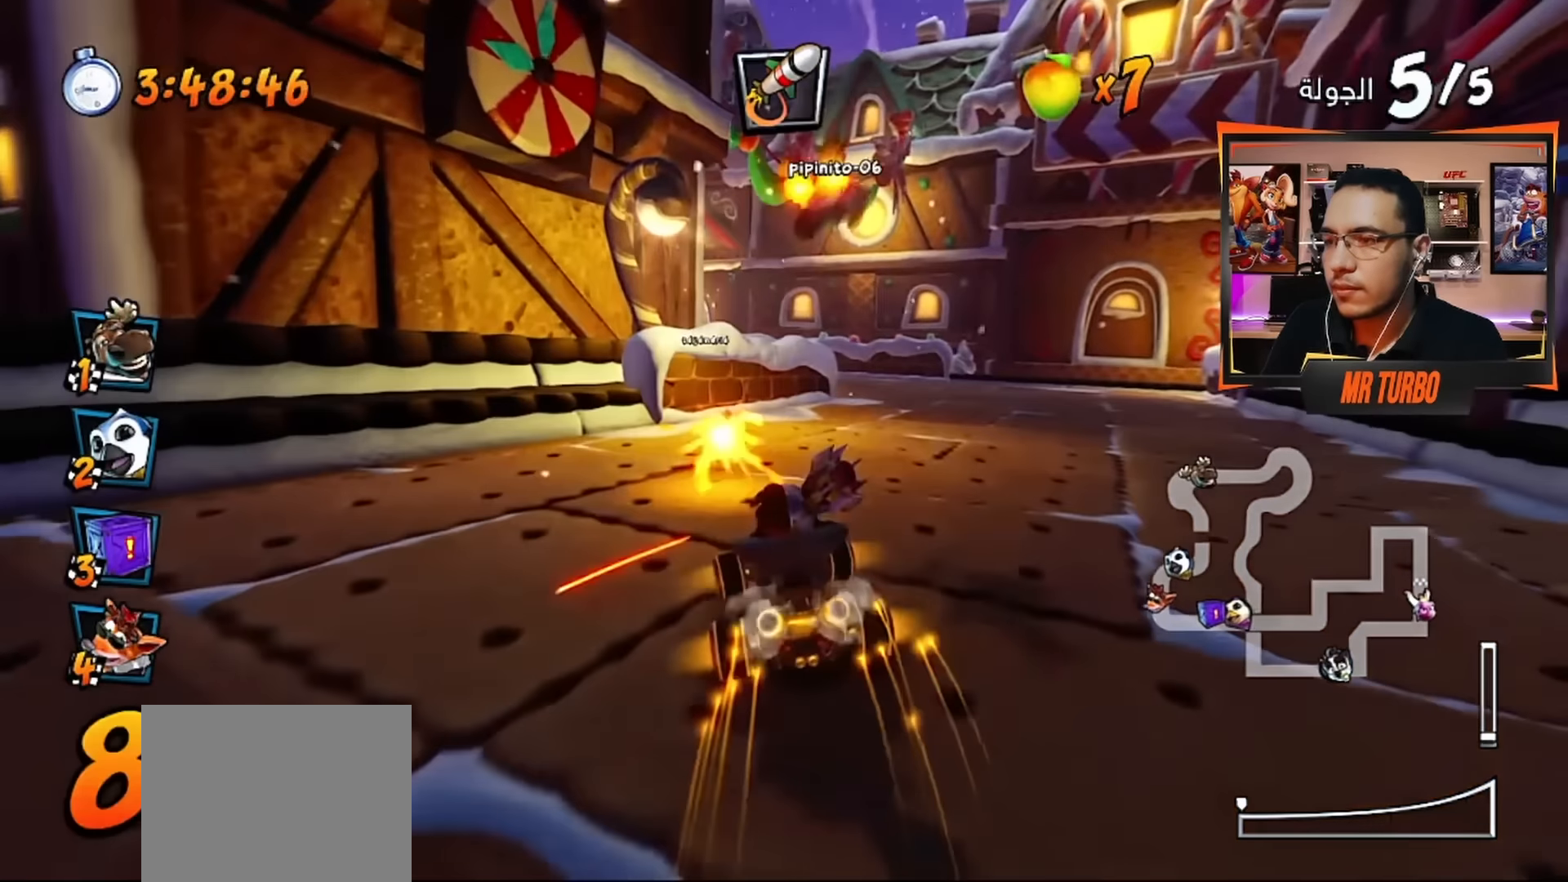
{"buttons": [], "left_stick": "center", "right_stick": "center", "events": [[150, "DPAD_RIGHT", "up"], [283, "CIRCLE", "down"], [417, "CIRCLE", "up"], [450, "CROSS", "up"]]}
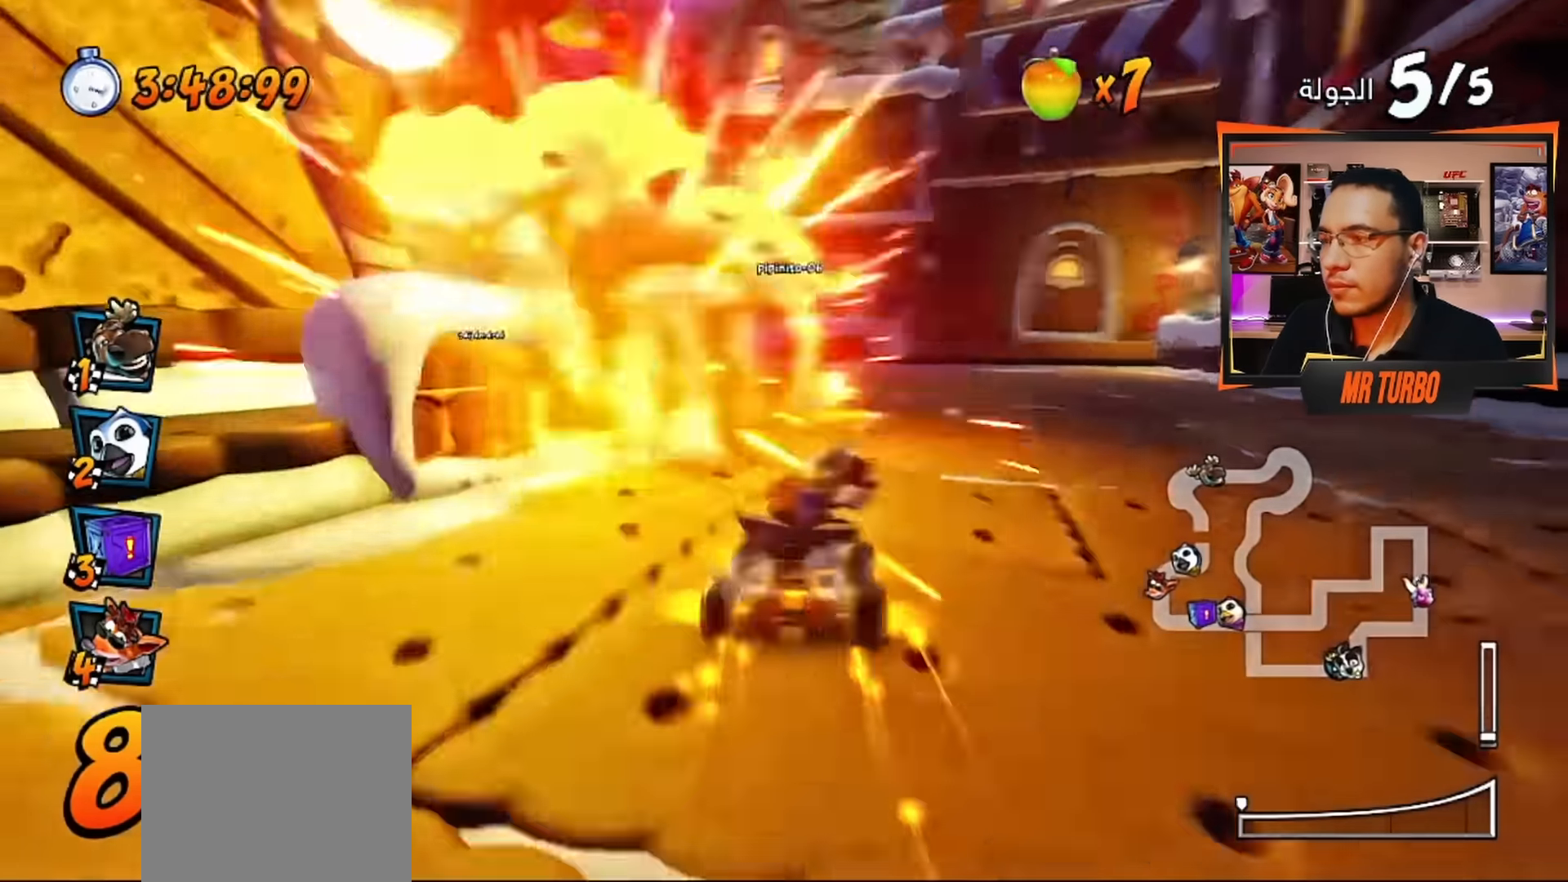
{"buttons": [], "left_stick": "center", "right_stick": "center", "events": []}
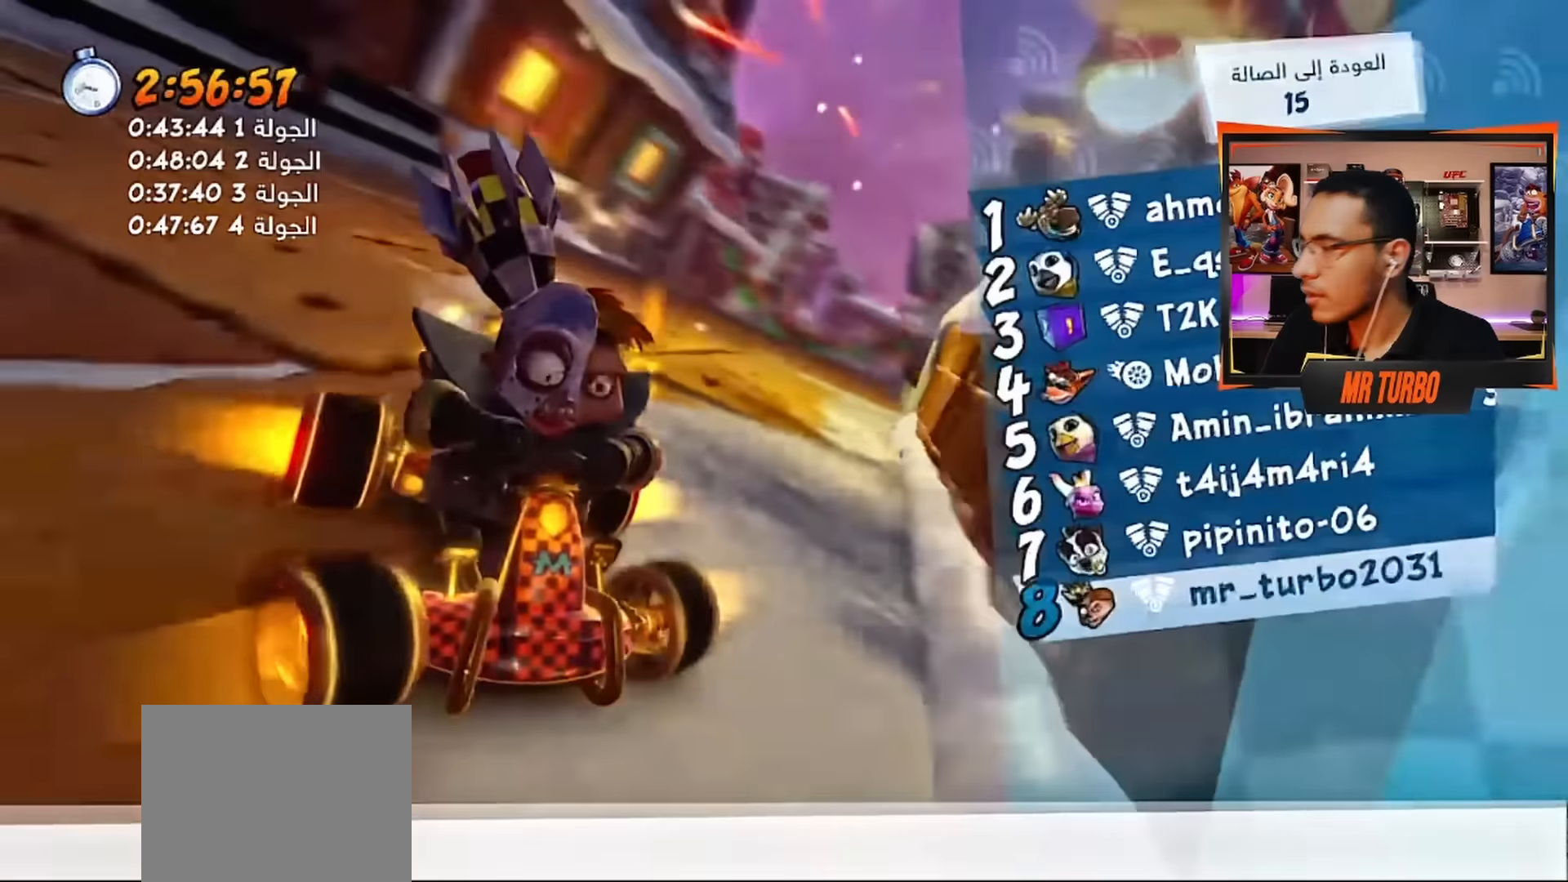
{"buttons": ["L2"], "left_stick": "center", "right_stick": "center", "events": [[183, "left_stick", "down-right"], [283, "left_stick", "center"], [367, "L2", "down"]]}
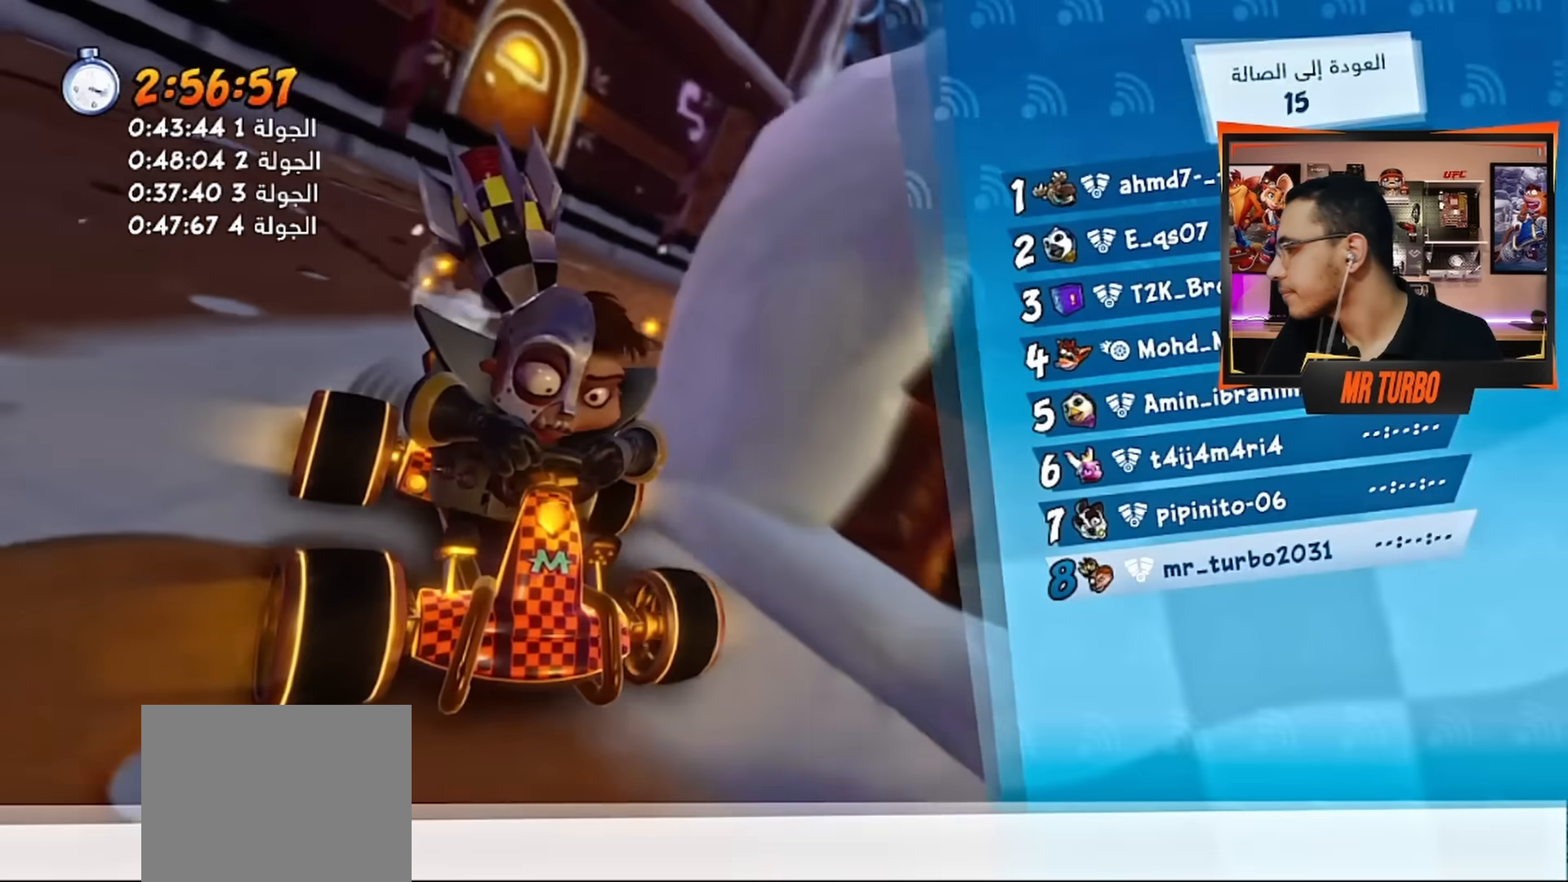
{"buttons": [], "left_stick": "up-right", "right_stick": "center", "events": [[33, "left_stick", "up-right"], [150, "L2", "up"]]}
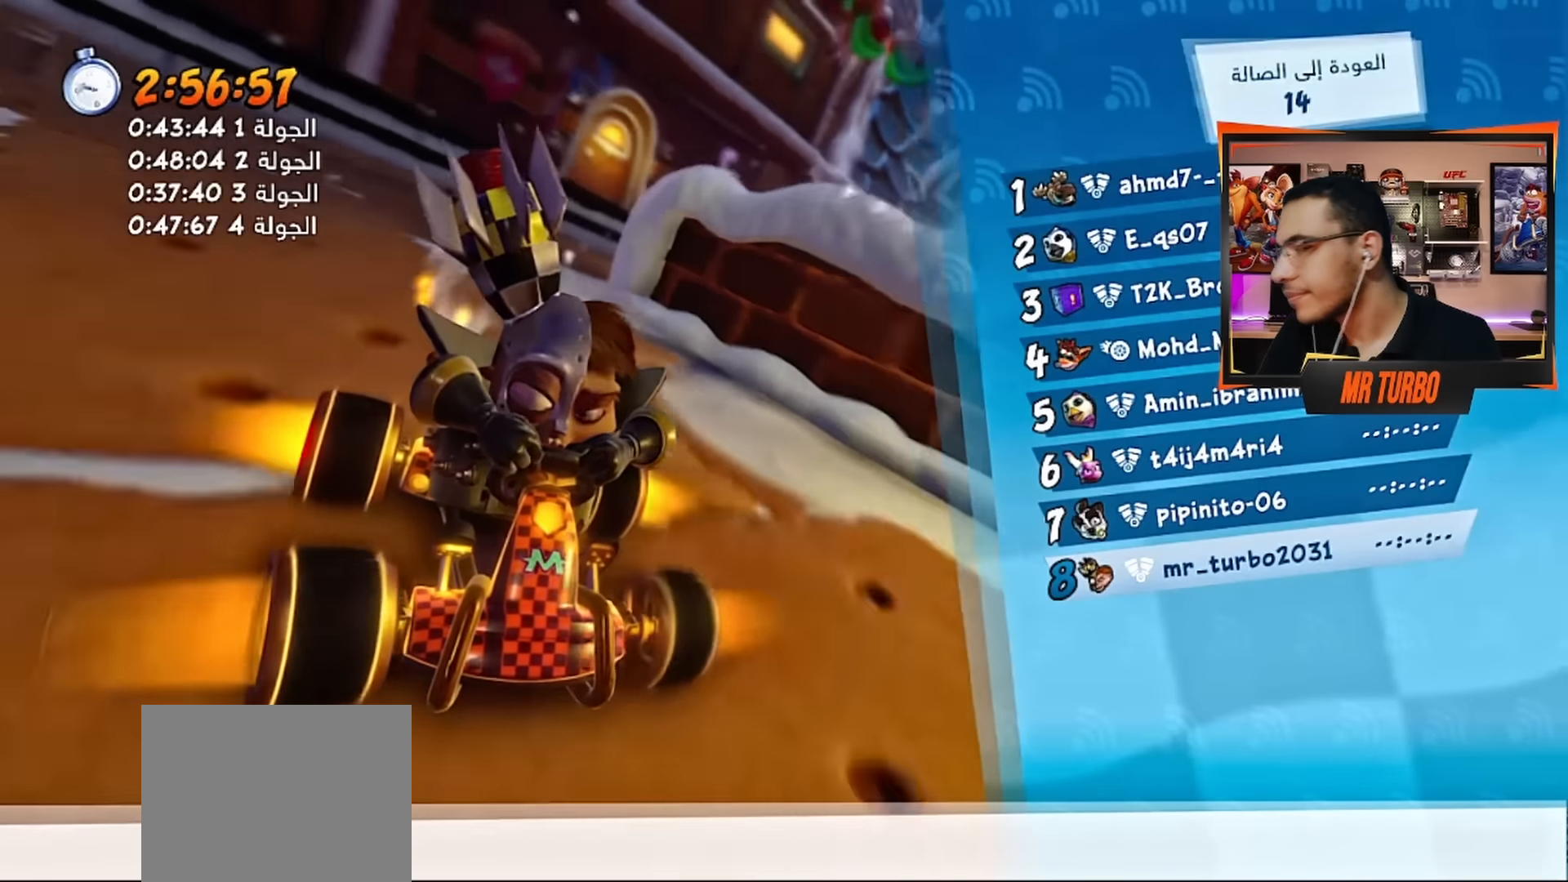
{"buttons": [], "left_stick": "up-right", "right_stick": "center", "events": []}
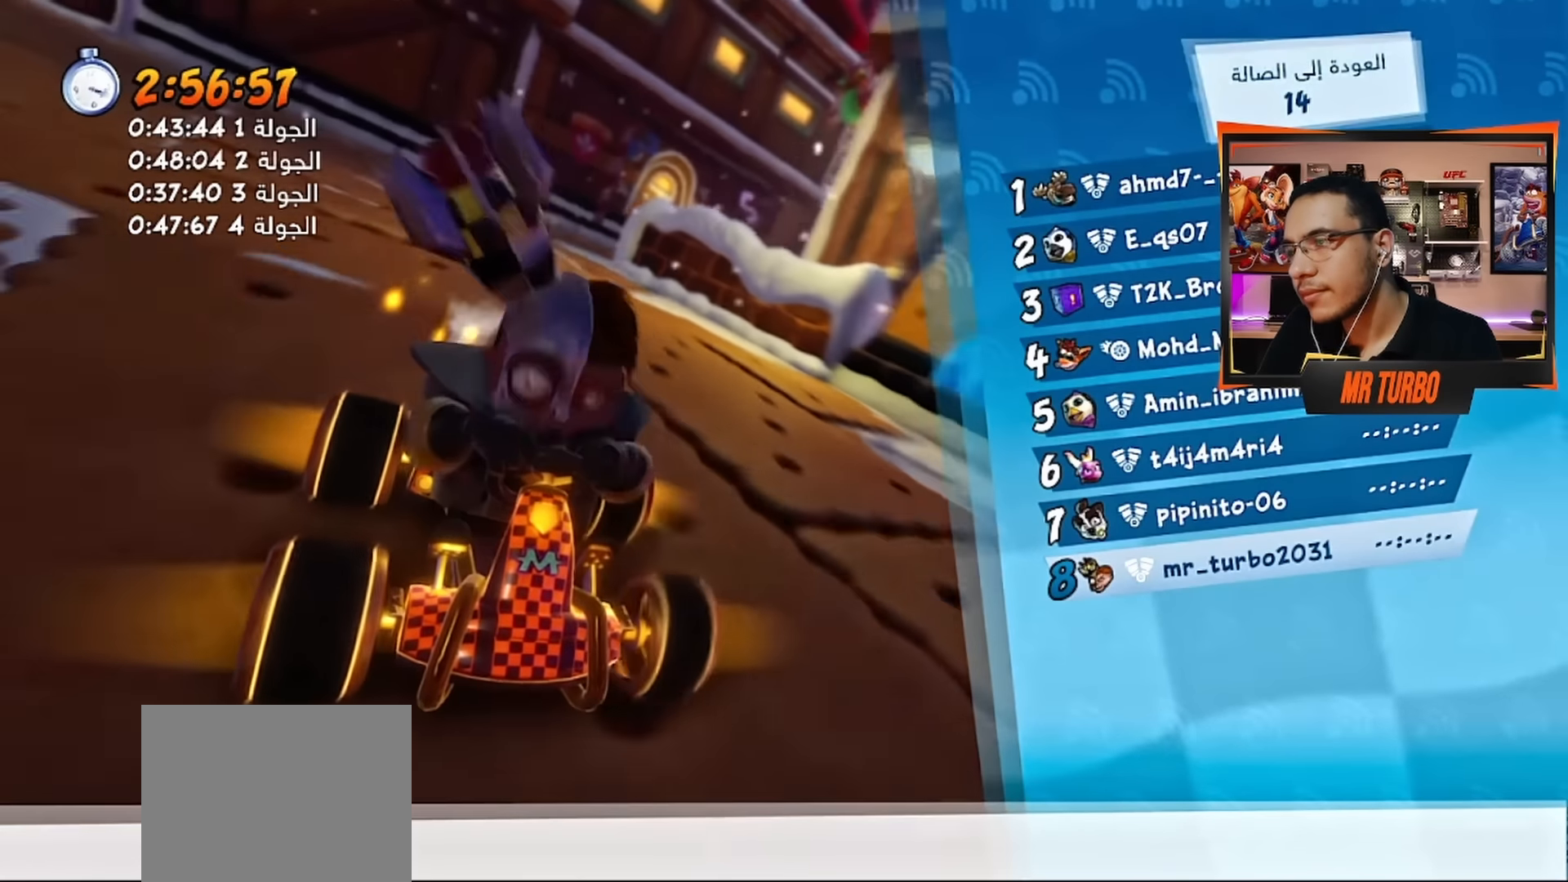
{"buttons": [], "left_stick": "up-right", "right_stick": "center", "events": []}
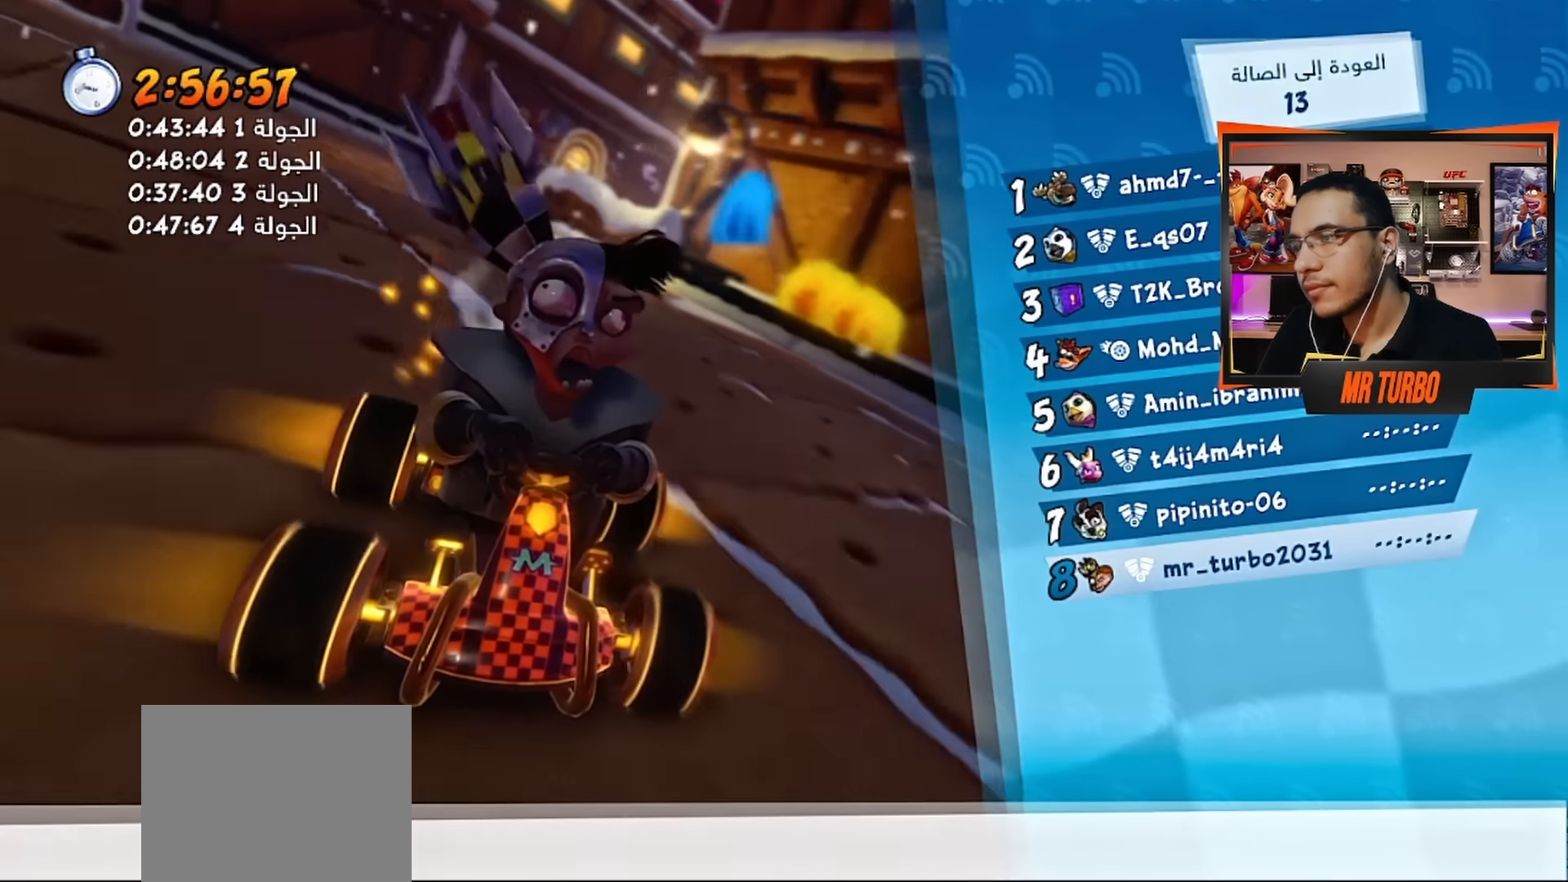
{"buttons": [], "left_stick": "center", "right_stick": "center", "events": [[150, "left_stick", "center"]]}
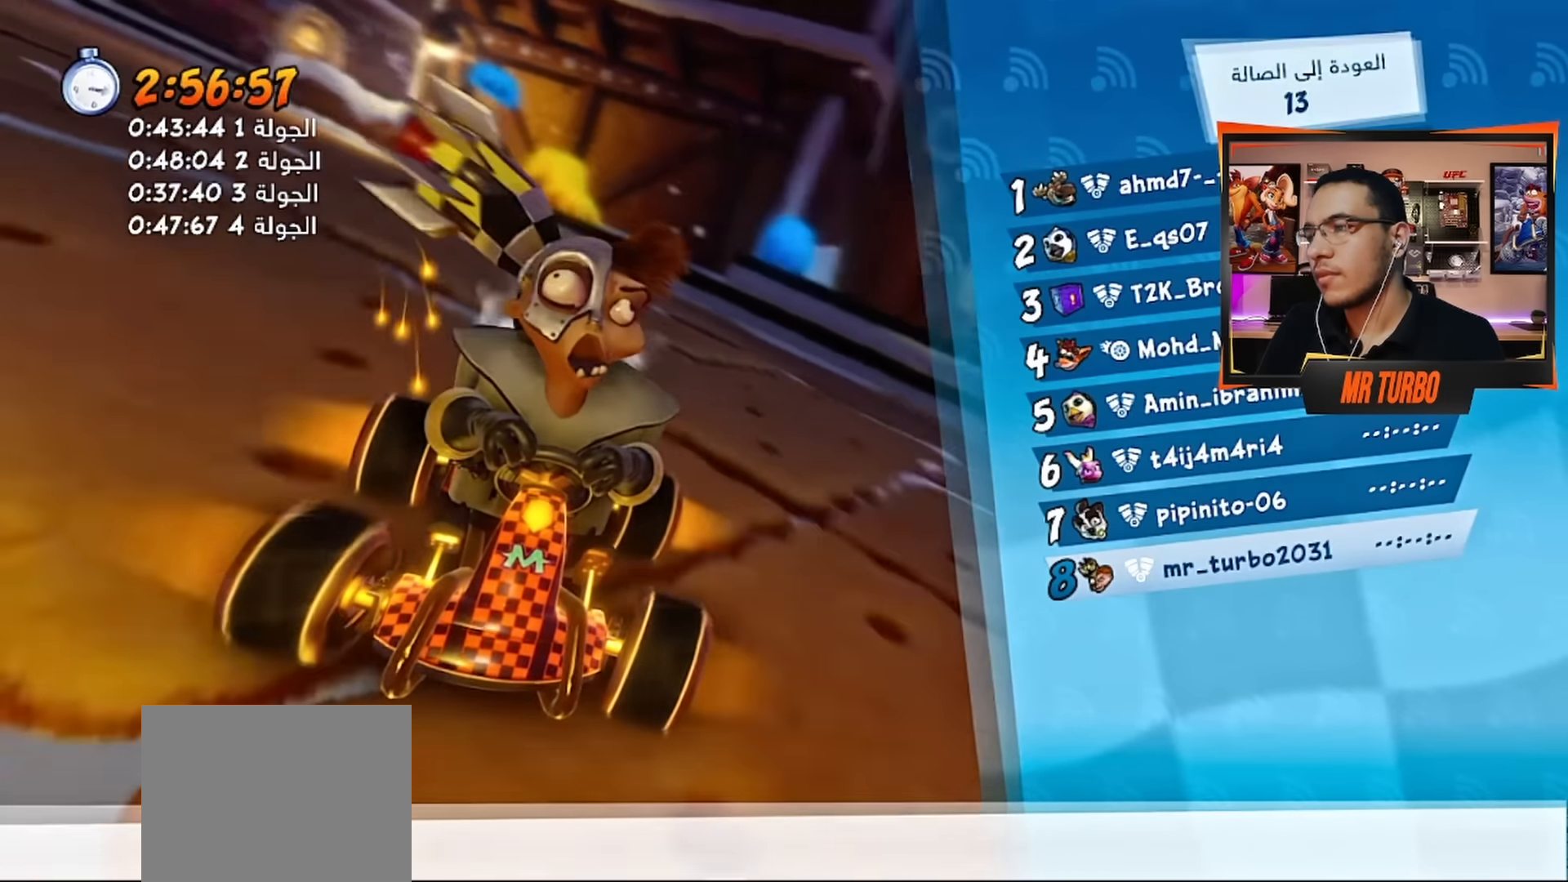
{"buttons": [], "left_stick": "center", "right_stick": "center", "events": []}